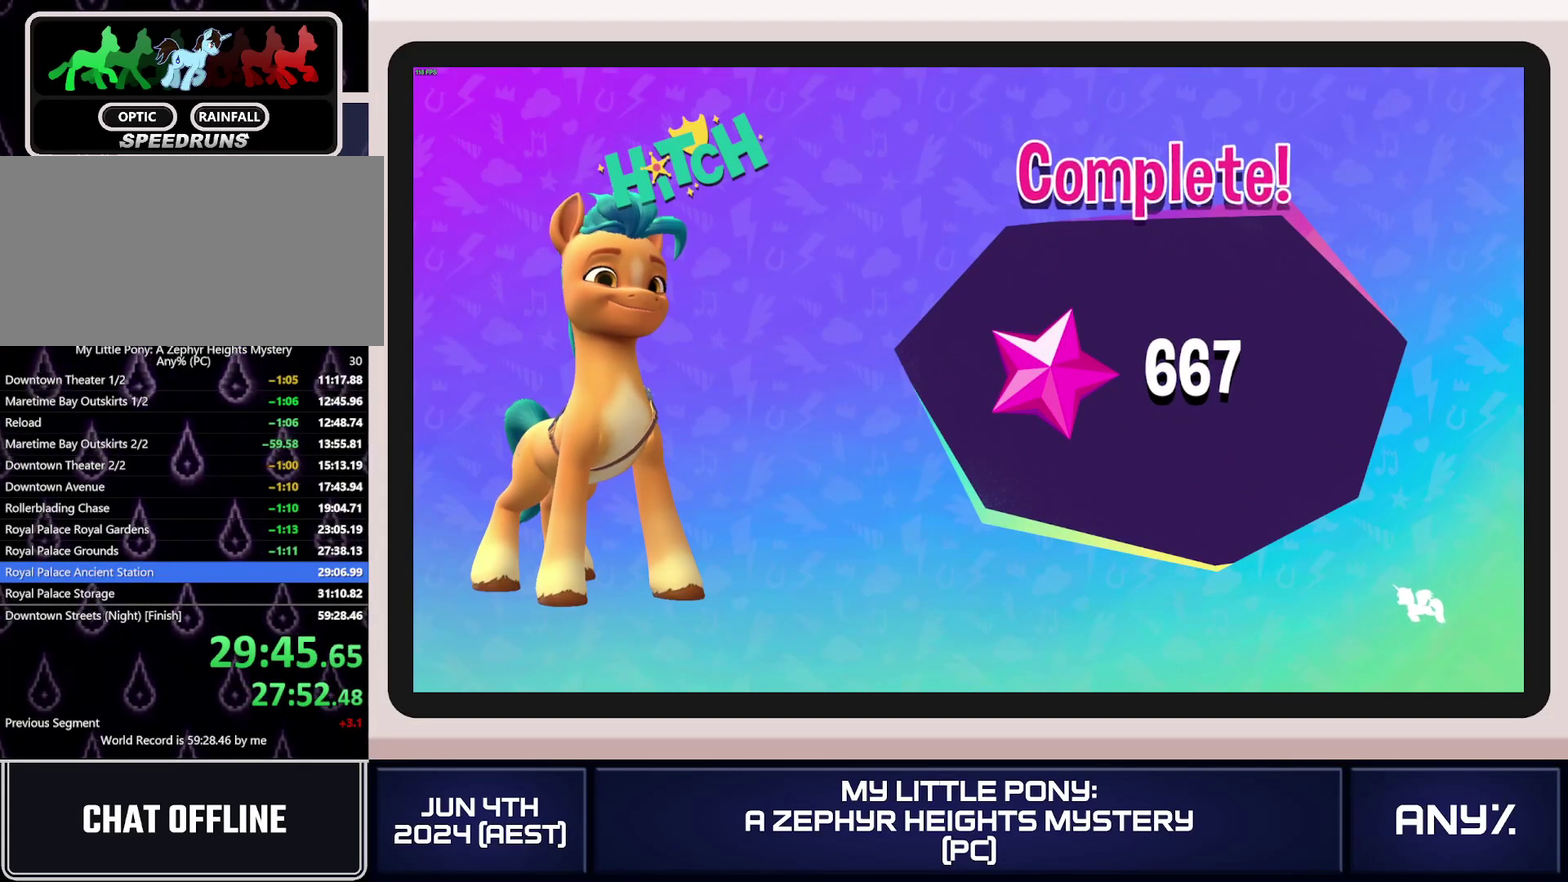
Gameplay with a controller (Xbox layout); each line is a JSON object with the inputs held at the frame after it. "events" lists button and stick changes between this image and that frame as [ms after this image, input, new state], when the widget could be followed in between. This document gives stick clicks only as held states, not as events. Not read: keyboard_mouse.
{"buttons": ["A"], "left_stick": "center", "right_stick": "center", "events": [[50, "A", "down"], [433, "A", "up"], [484, "A", "down"]]}
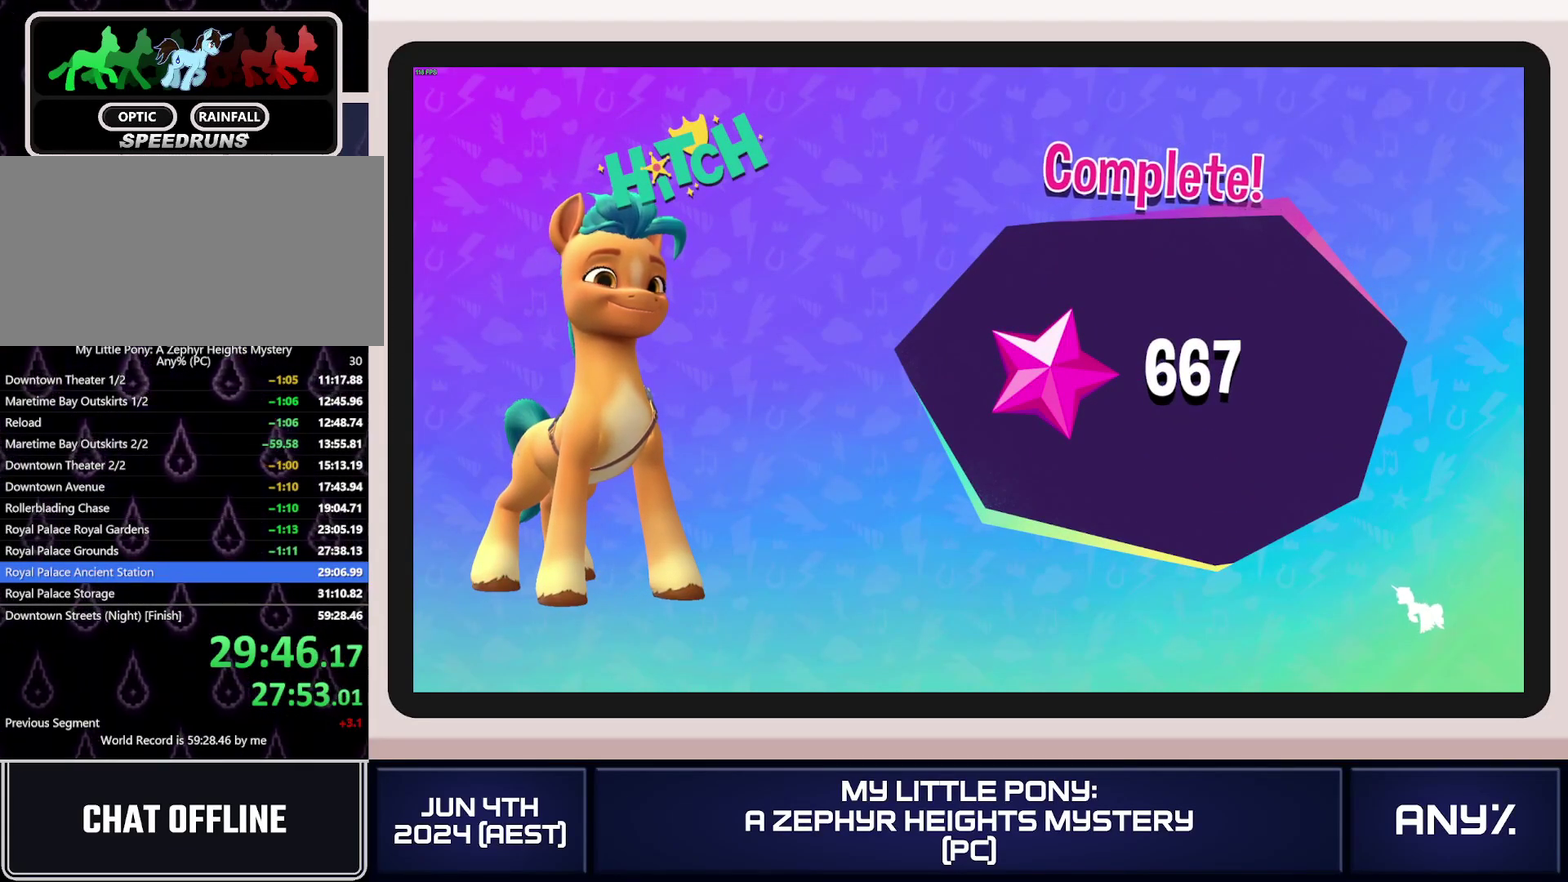
{"buttons": [], "left_stick": "center", "right_stick": "center"}
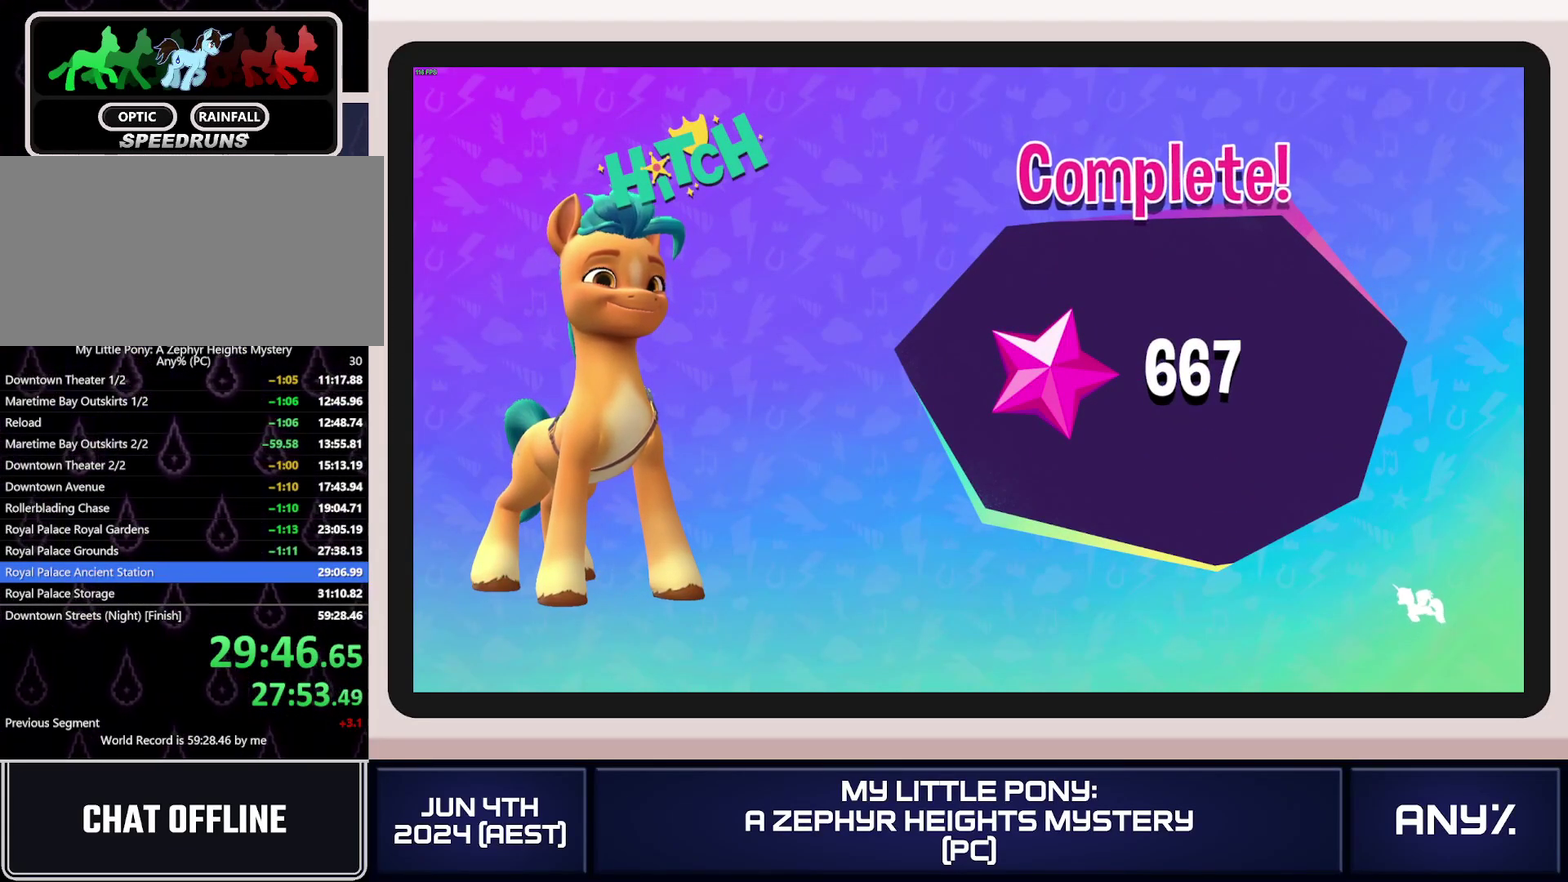
{"buttons": ["A"], "left_stick": "center", "right_stick": "center"}
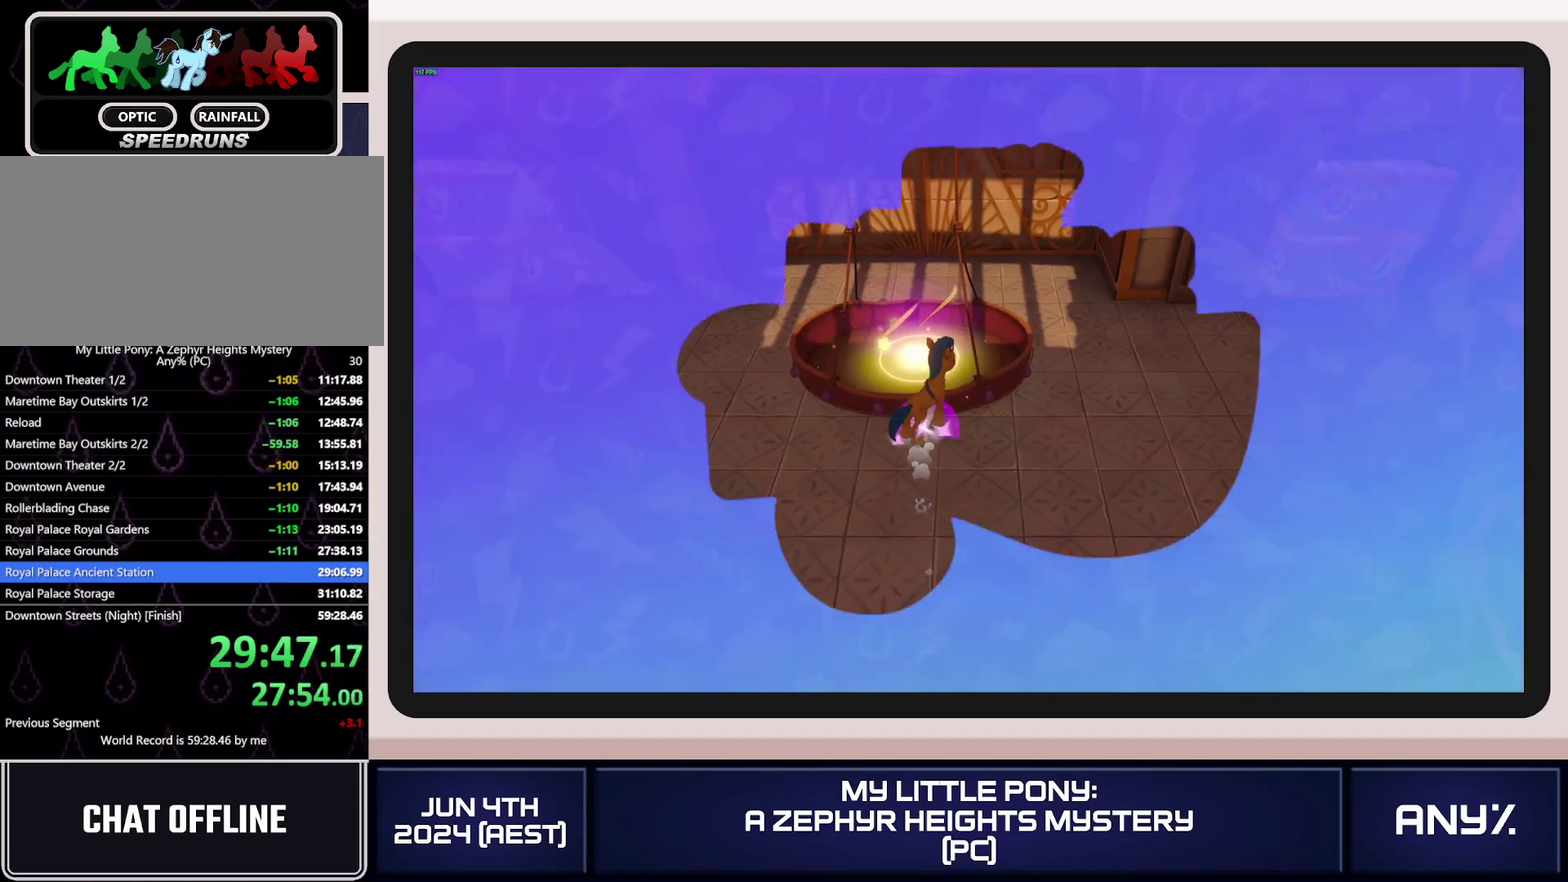
{"buttons": [], "left_stick": "center", "right_stick": "center", "events": [[17, "A", "up"], [67, "A", "down"], [134, "A", "up"]]}
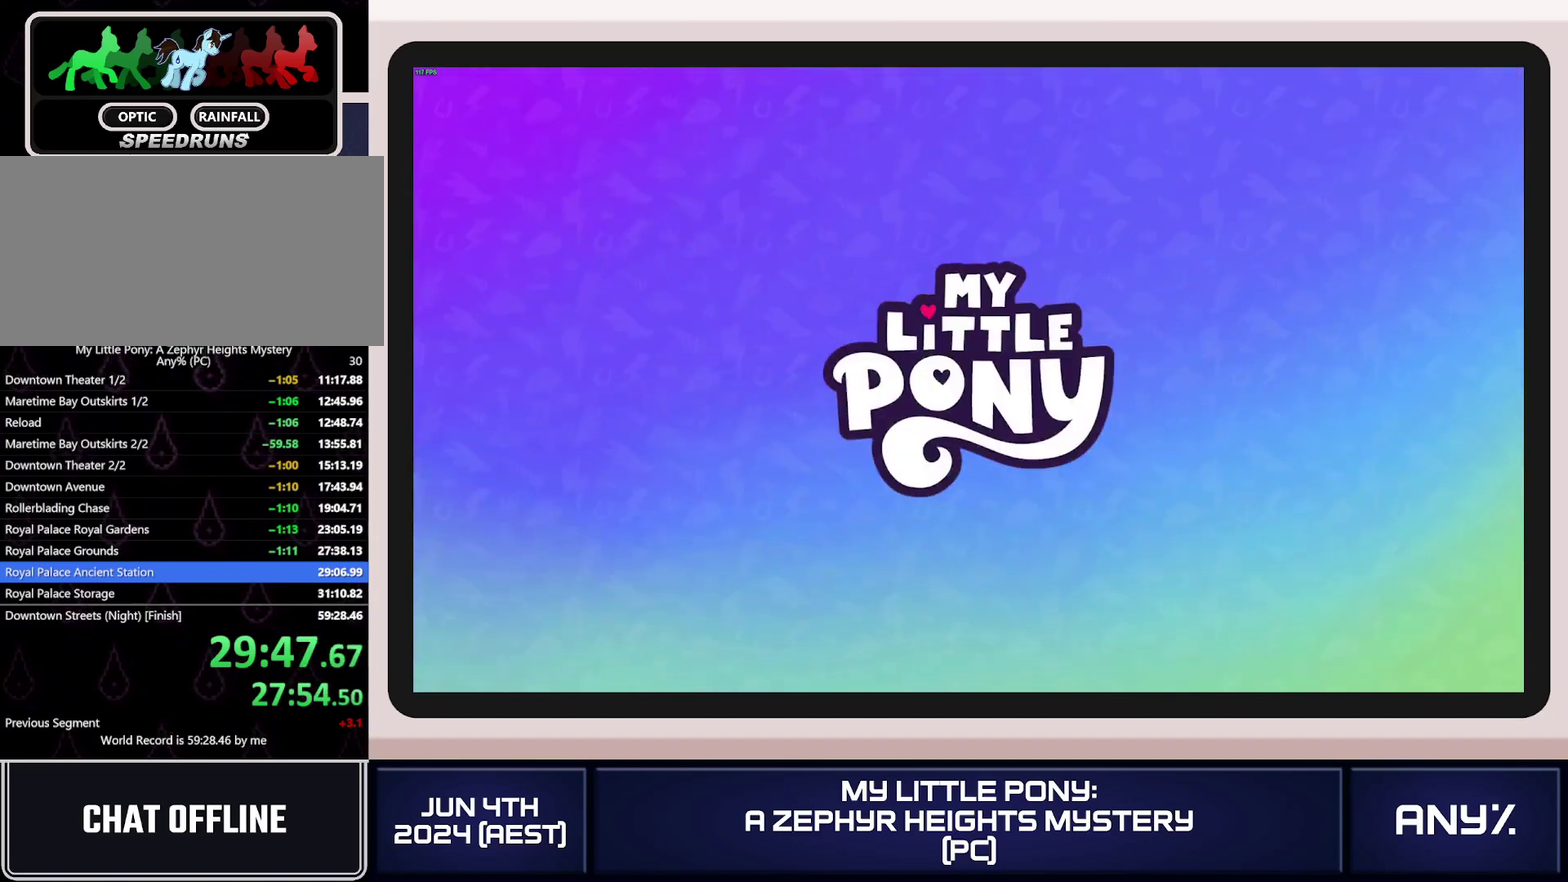
{"buttons": [], "left_stick": "center", "right_stick": "center", "events": []}
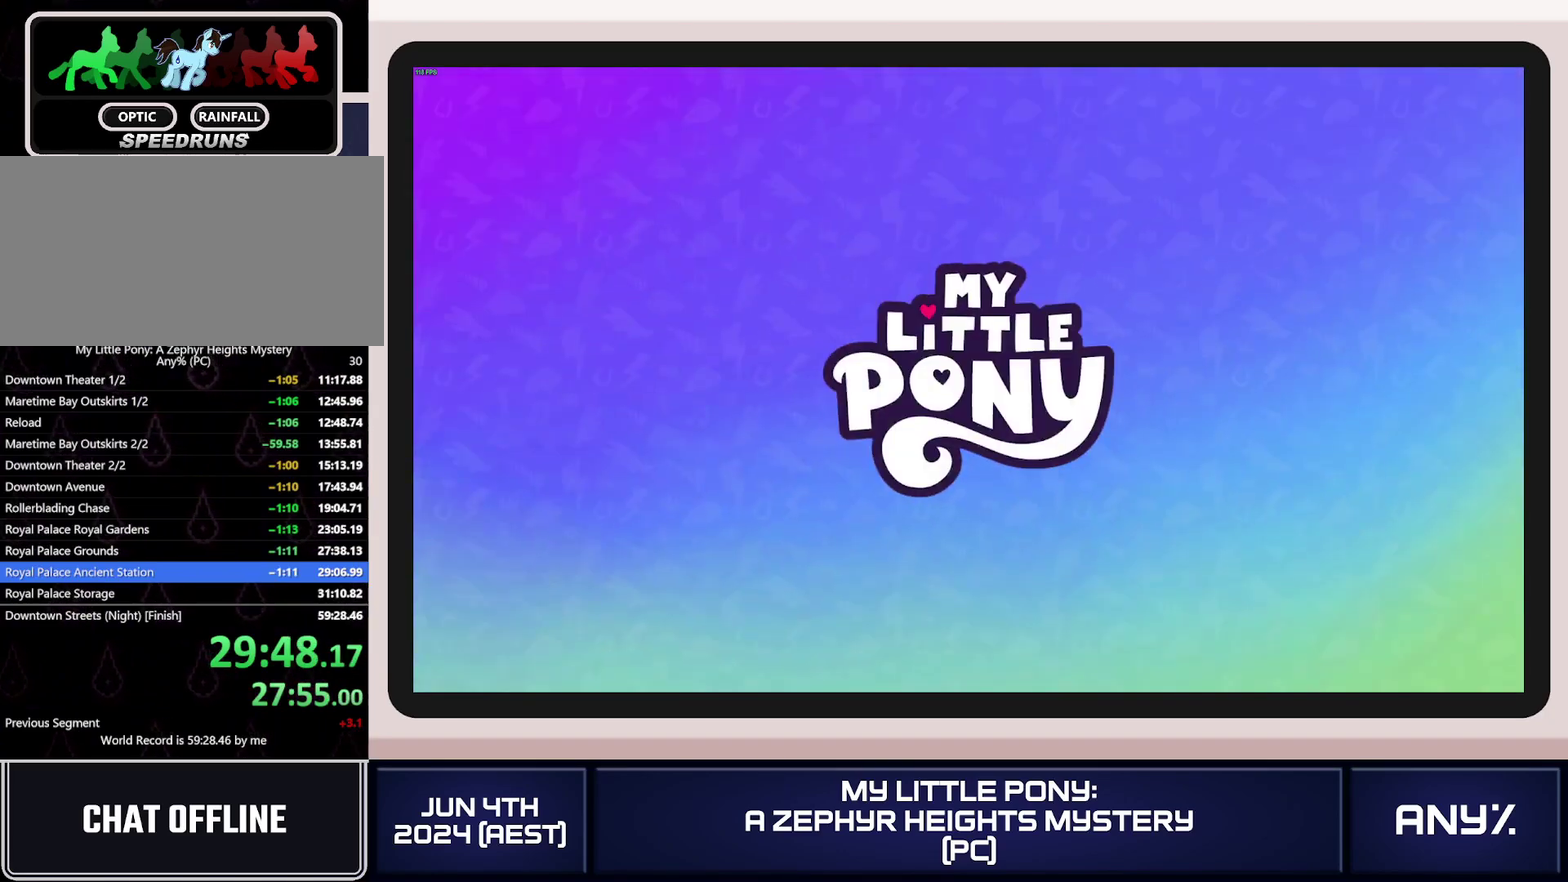
{"buttons": [], "left_stick": "center", "right_stick": "center", "events": []}
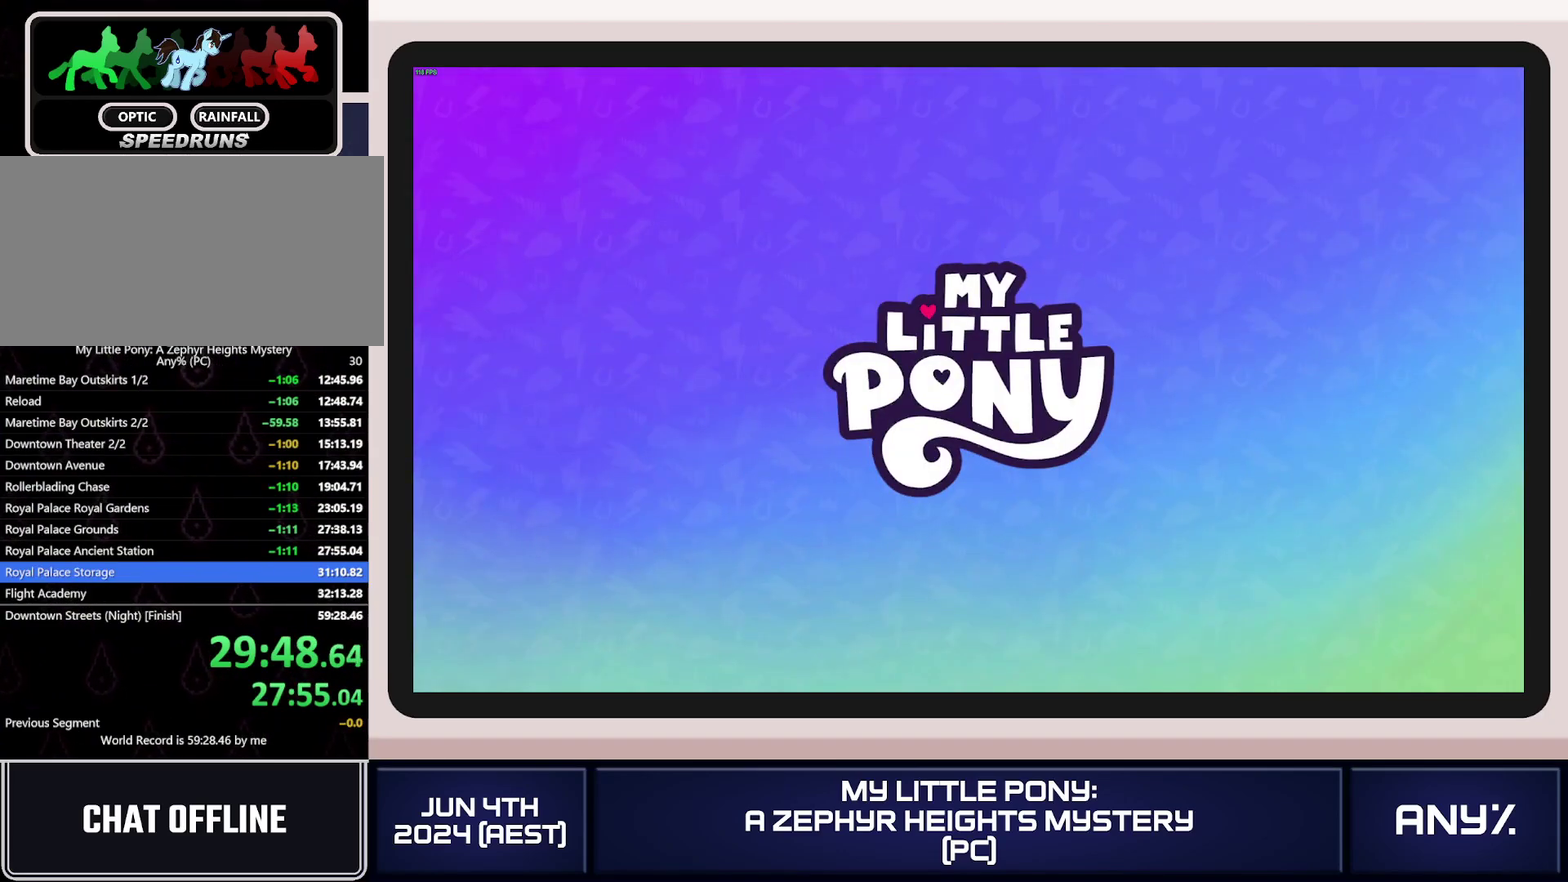
{"buttons": [], "left_stick": "center", "right_stick": "center", "events": []}
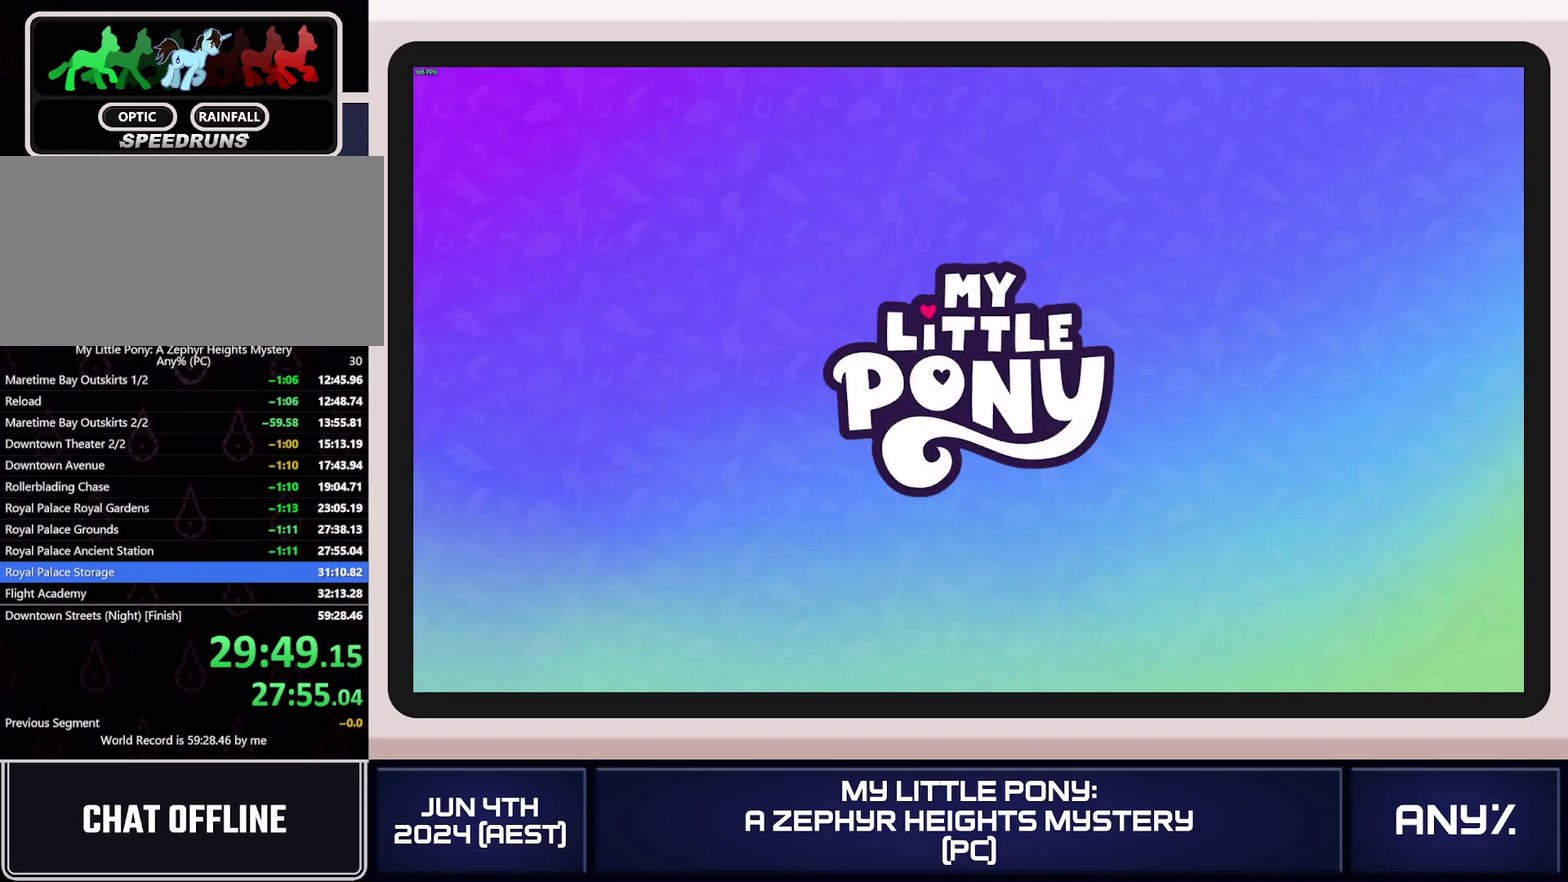
{"buttons": [], "left_stick": "center", "right_stick": "center", "events": []}
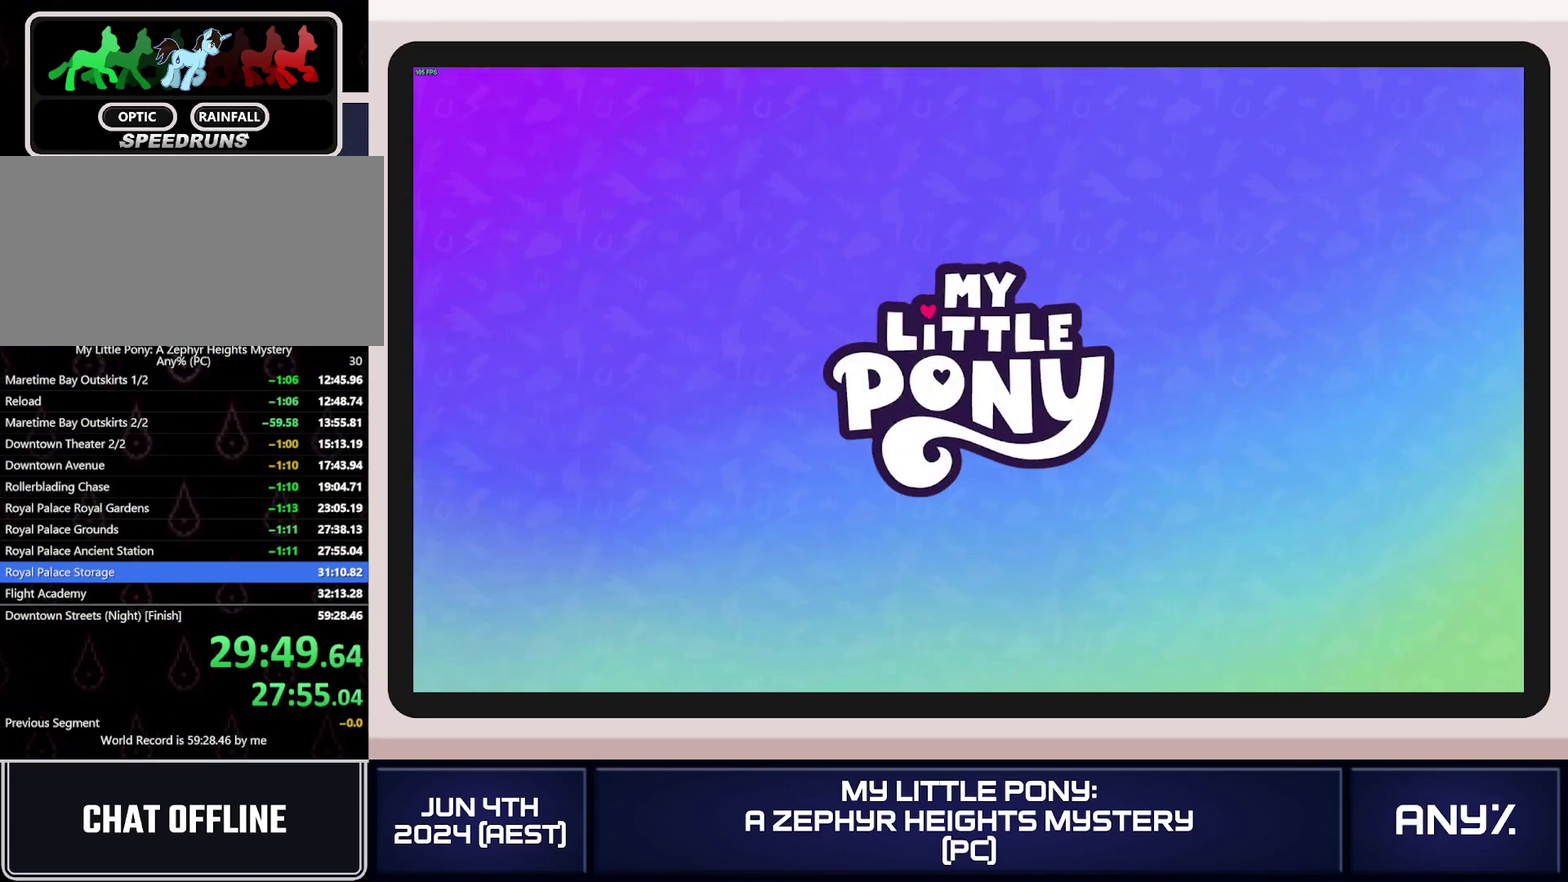
{"buttons": [], "left_stick": "up", "right_stick": "center", "events": [[33, "left_stick", "up"]]}
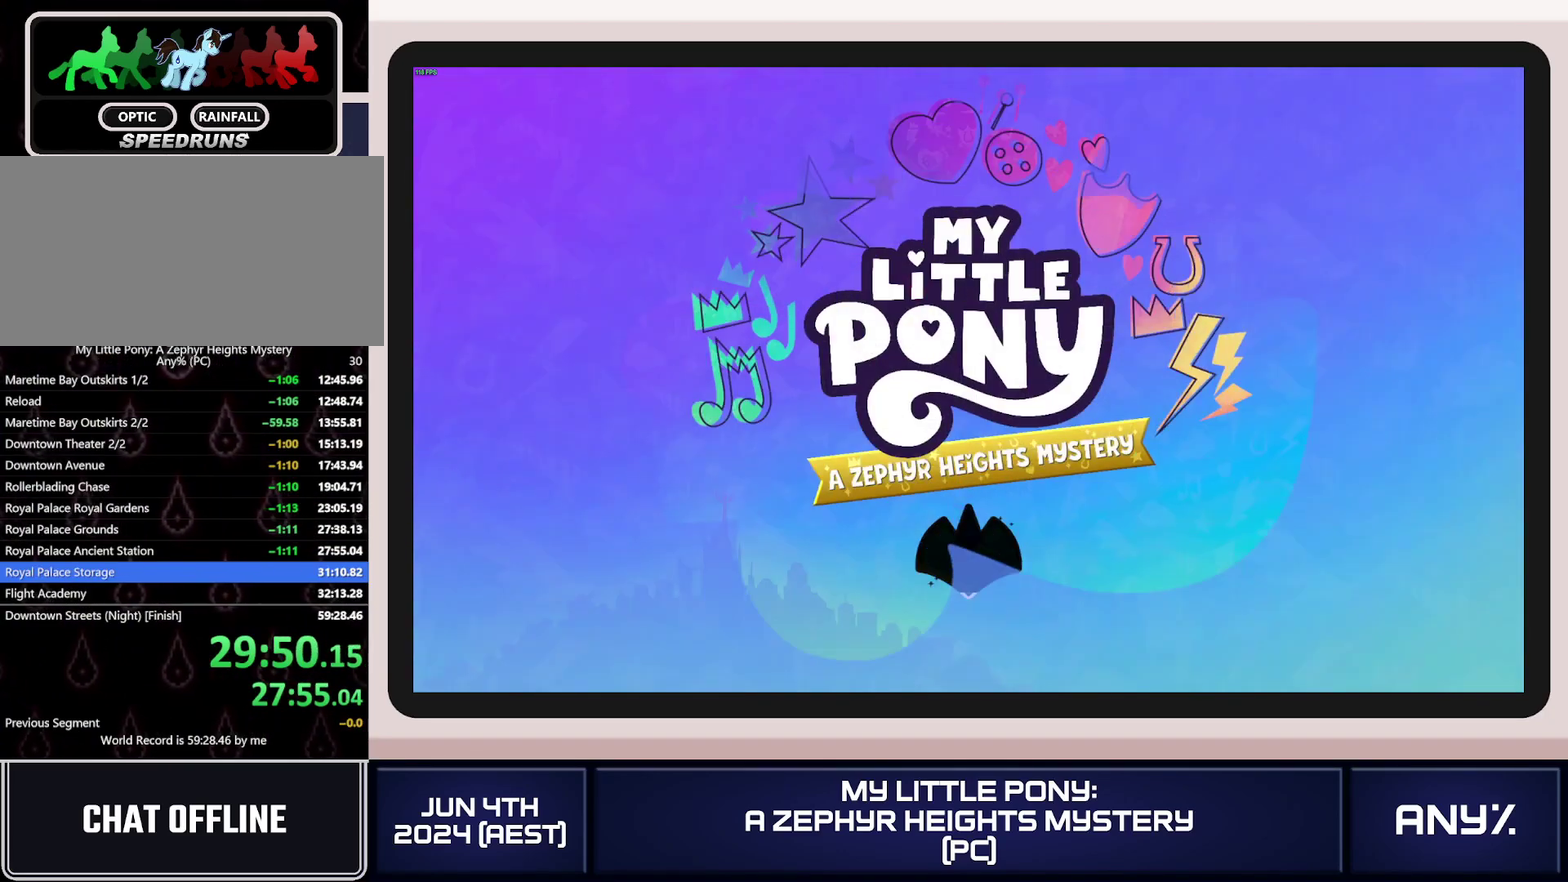
{"buttons": [], "left_stick": "up", "right_stick": "center", "events": []}
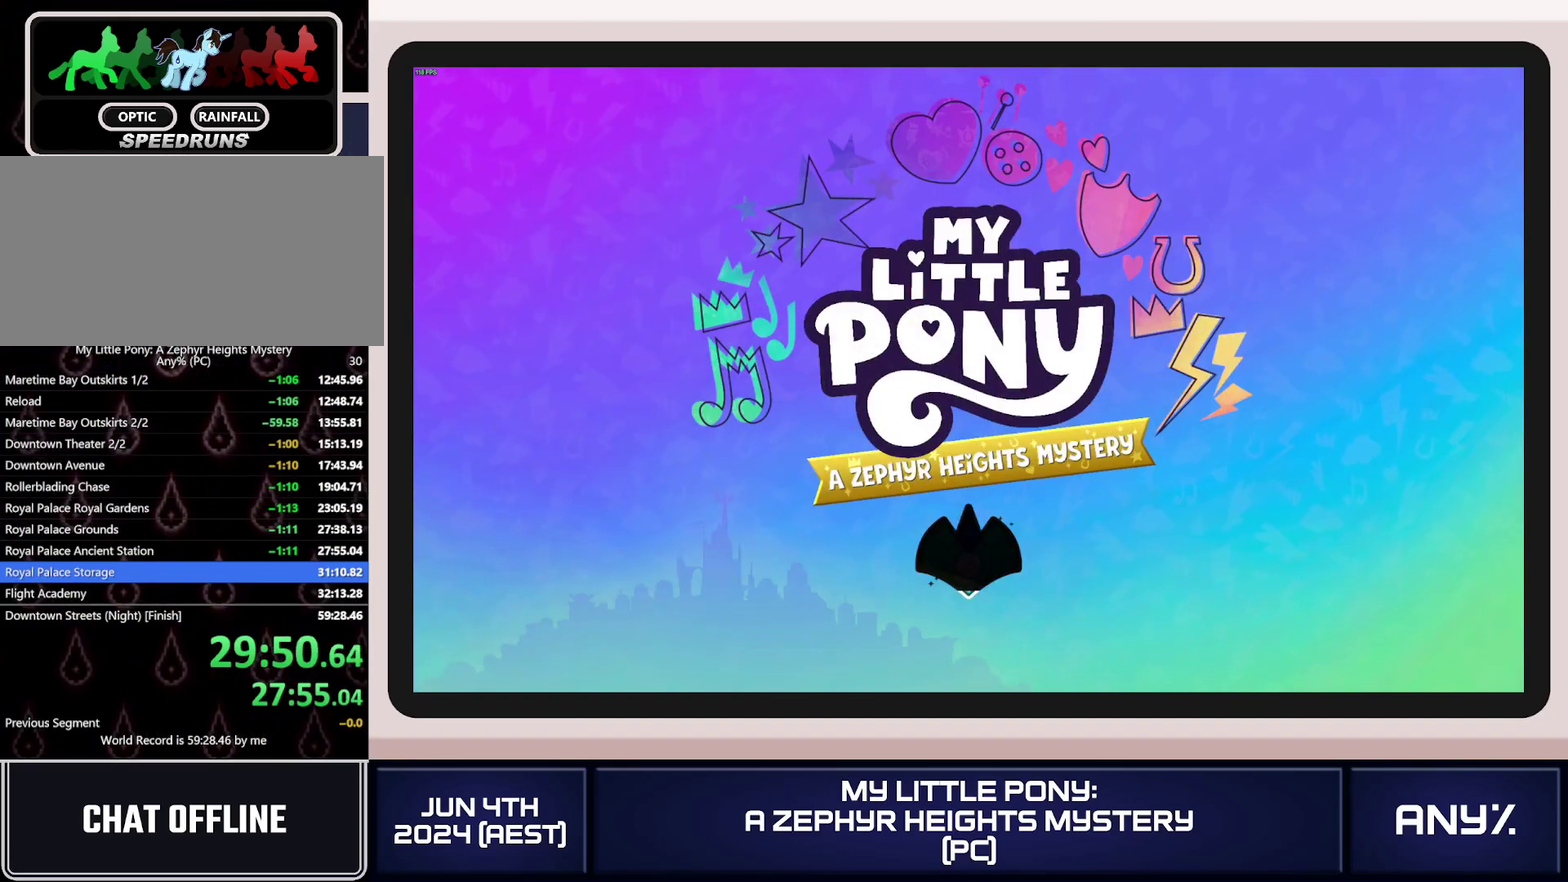
{"buttons": [], "left_stick": "up", "right_stick": "center"}
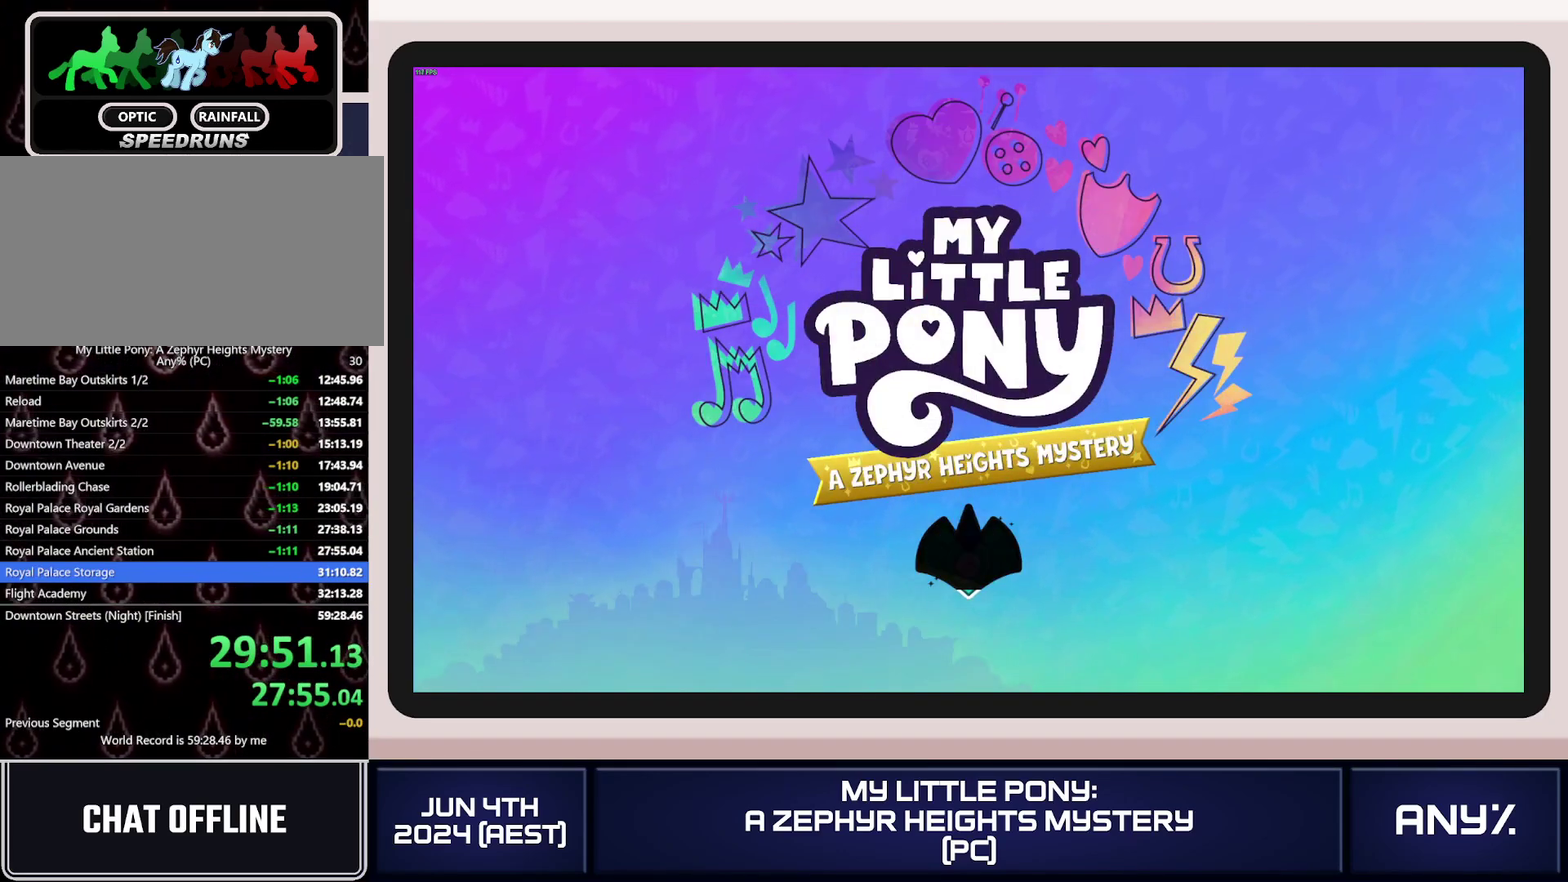
{"buttons": [], "left_stick": "up", "right_stick": "center"}
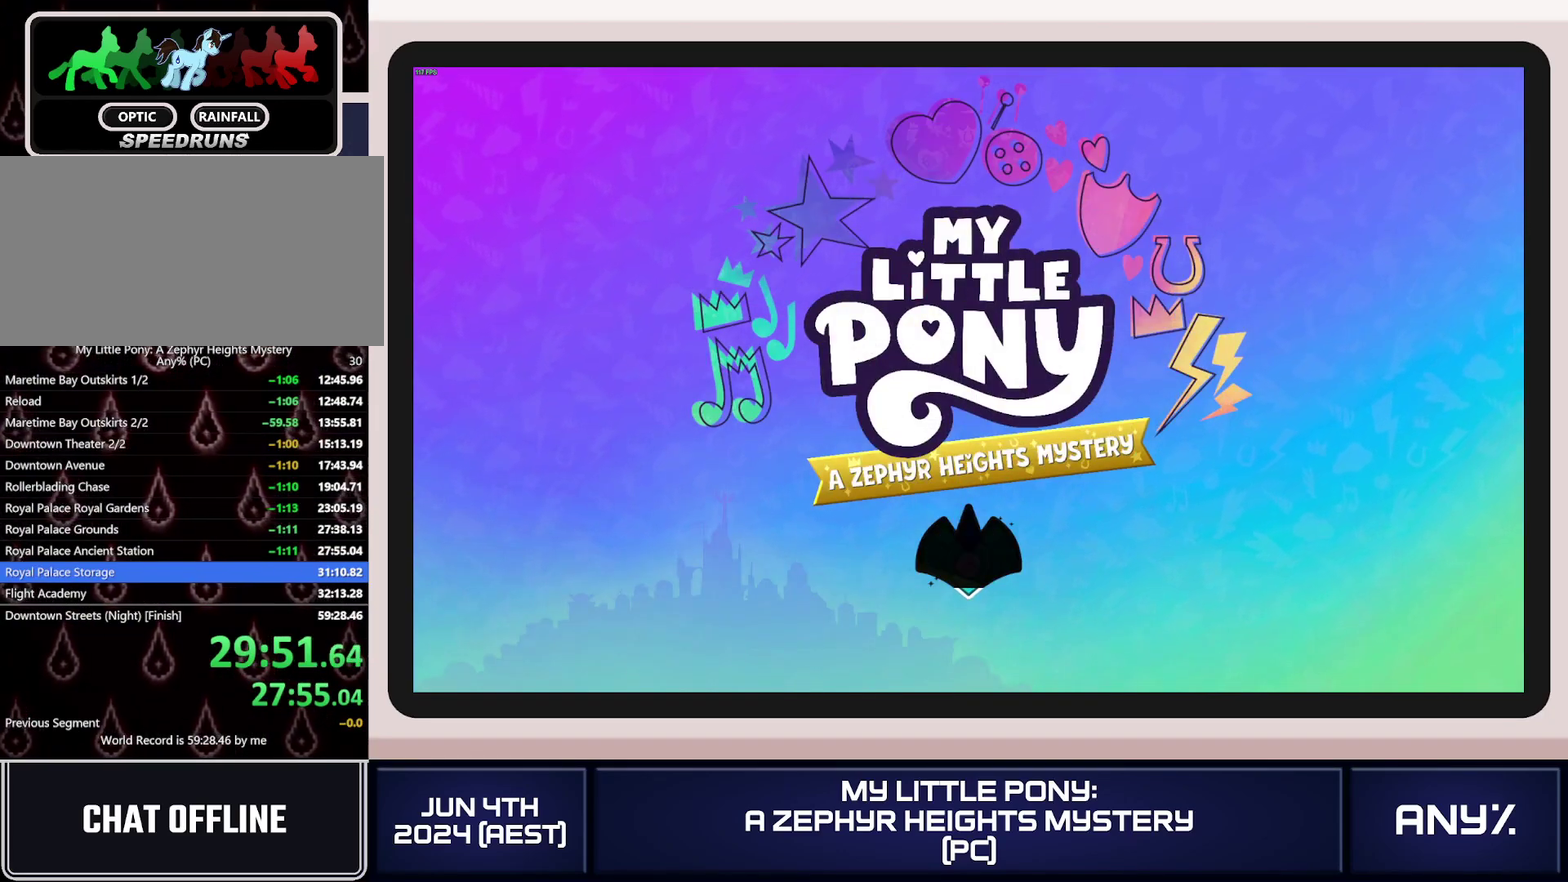
{"buttons": [], "left_stick": "up", "right_stick": "center", "events": []}
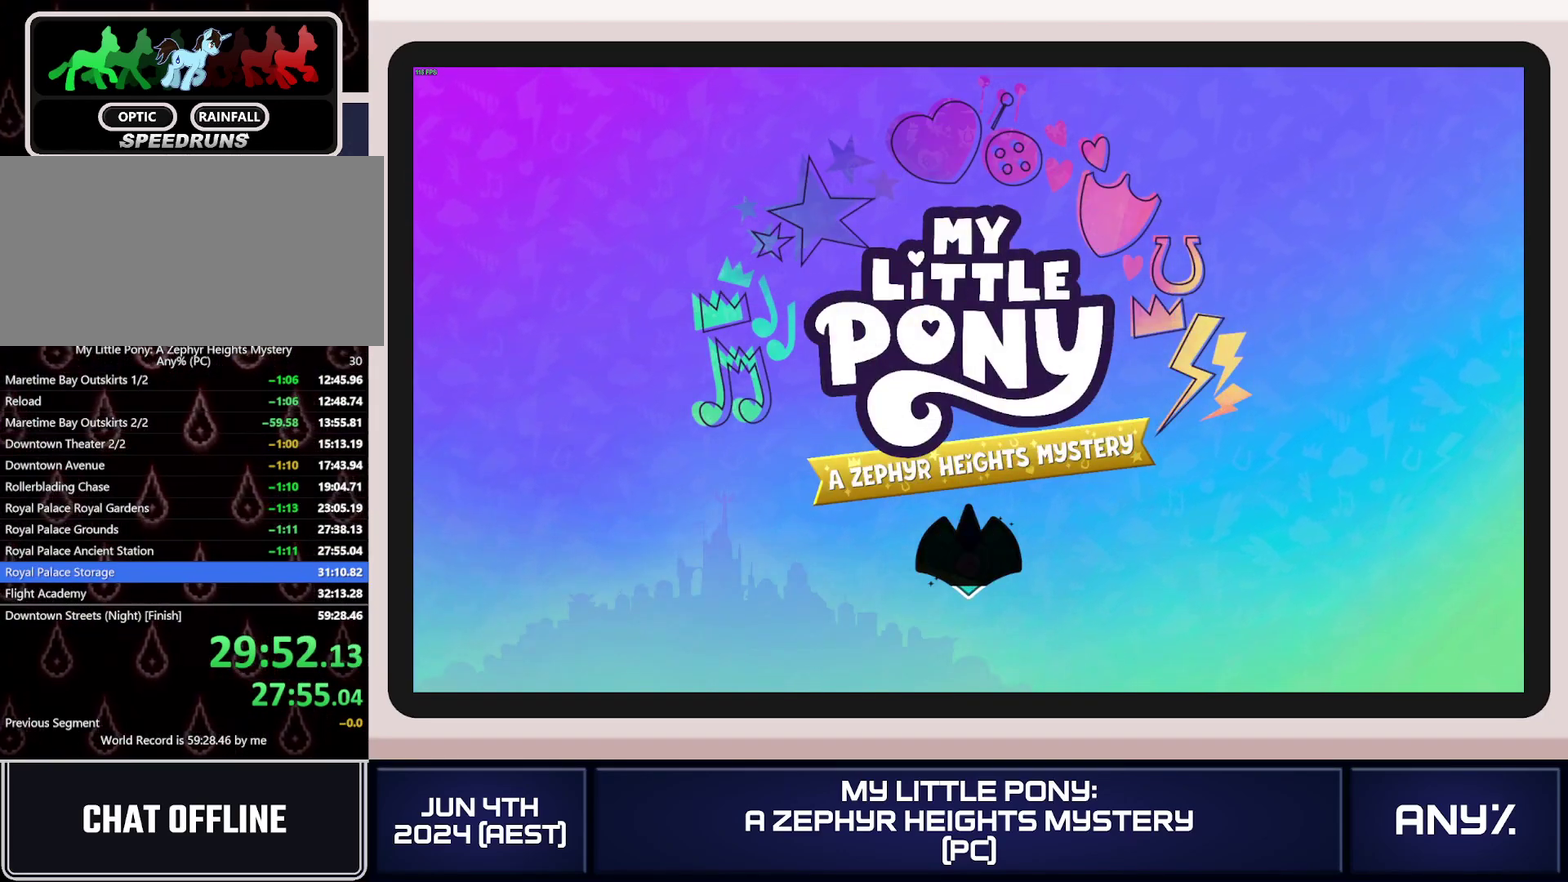
{"buttons": [], "left_stick": "up", "right_stick": "center", "events": []}
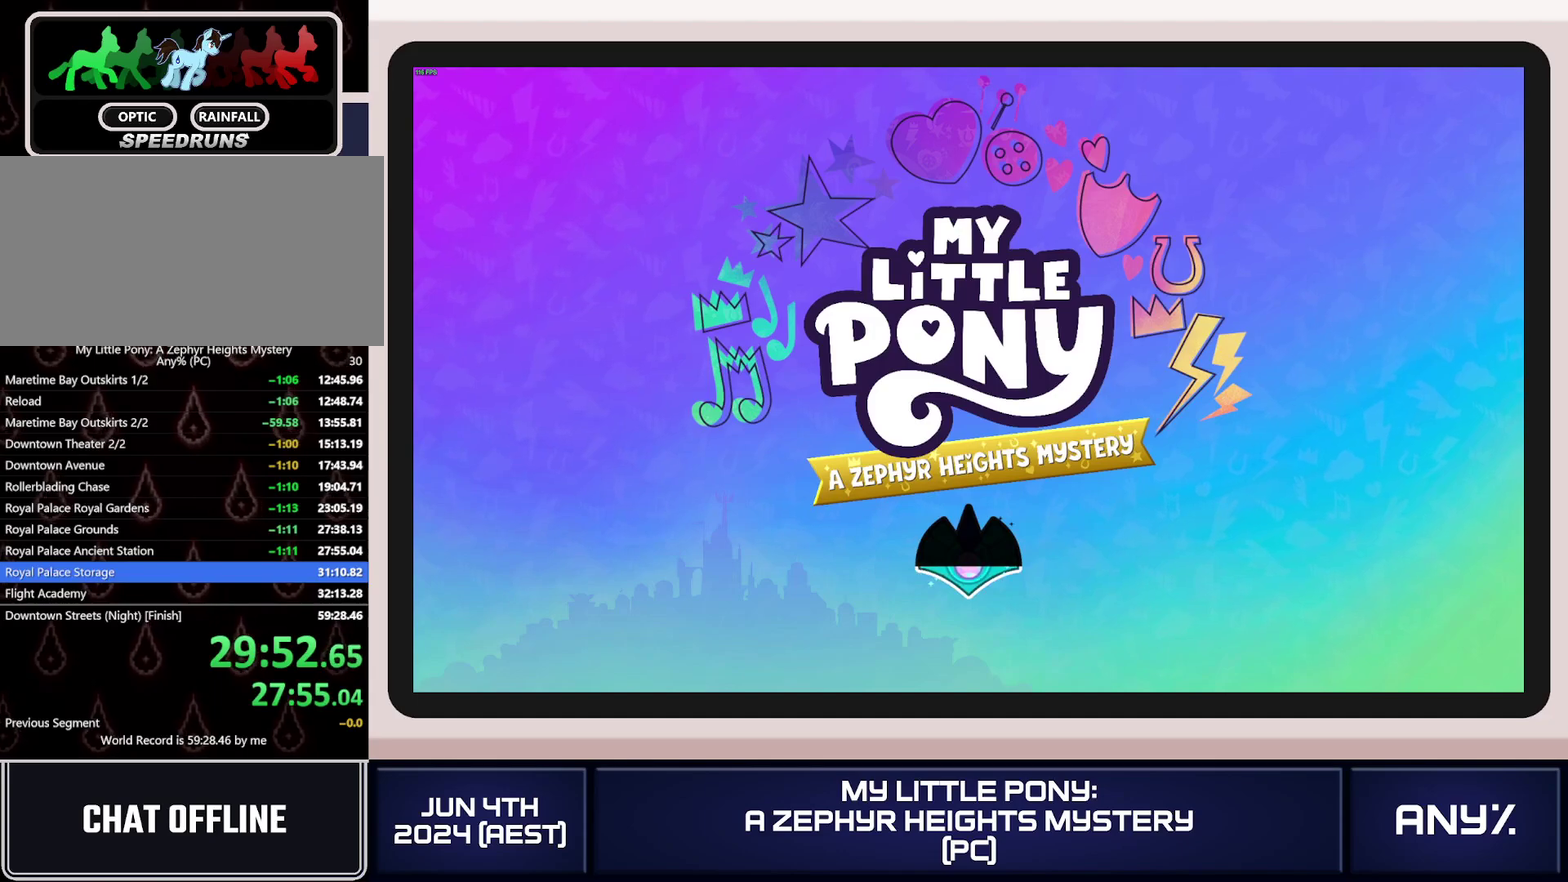
{"buttons": [], "left_stick": "up", "right_stick": "center", "events": []}
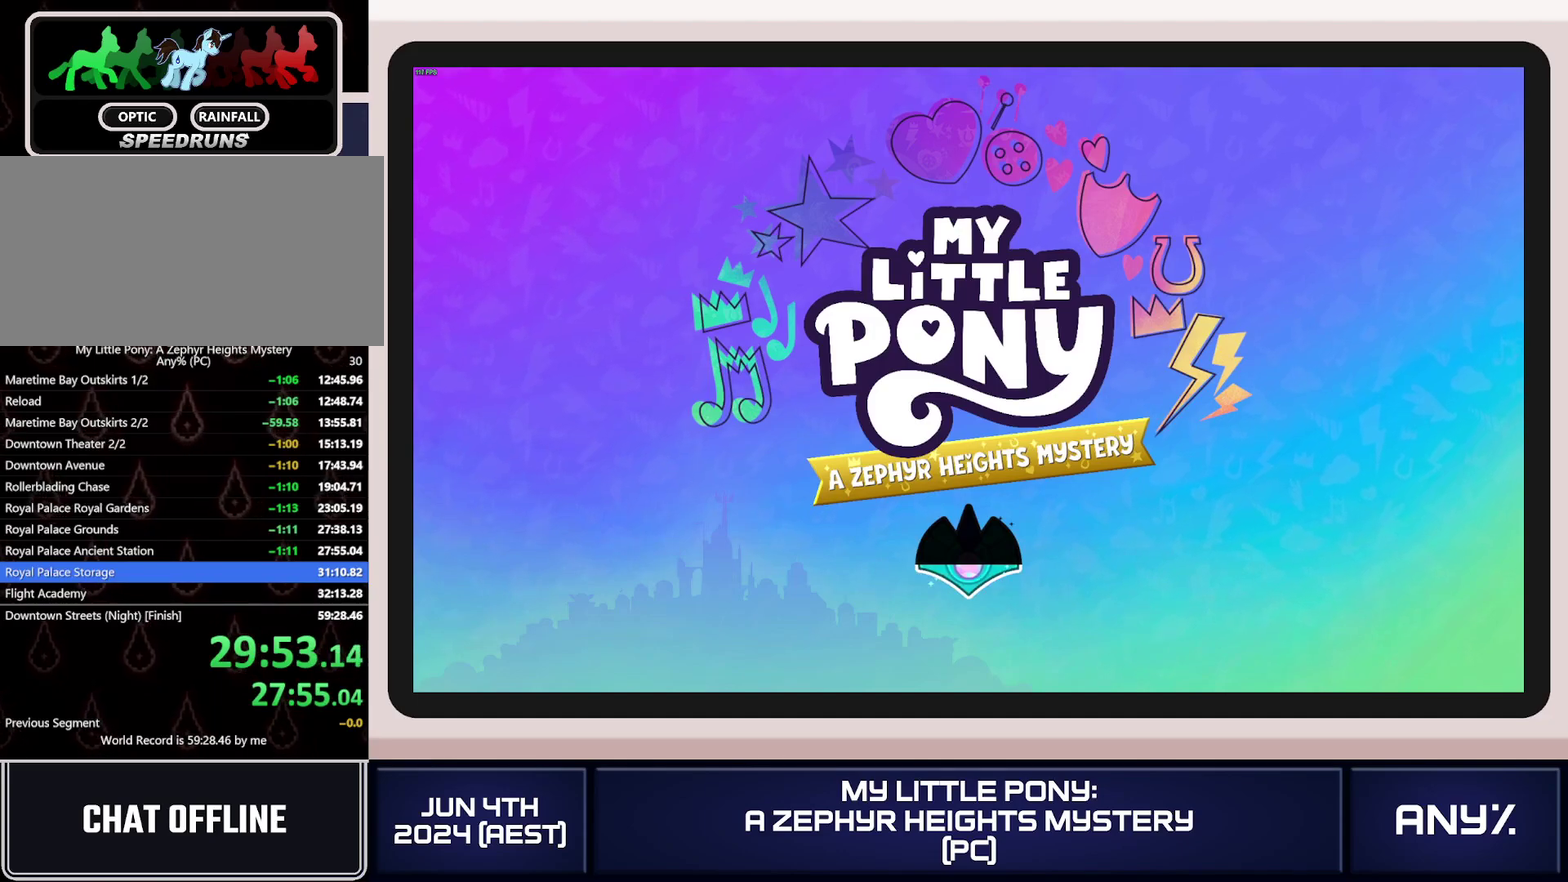
{"buttons": [], "left_stick": "up", "right_stick": "center", "events": []}
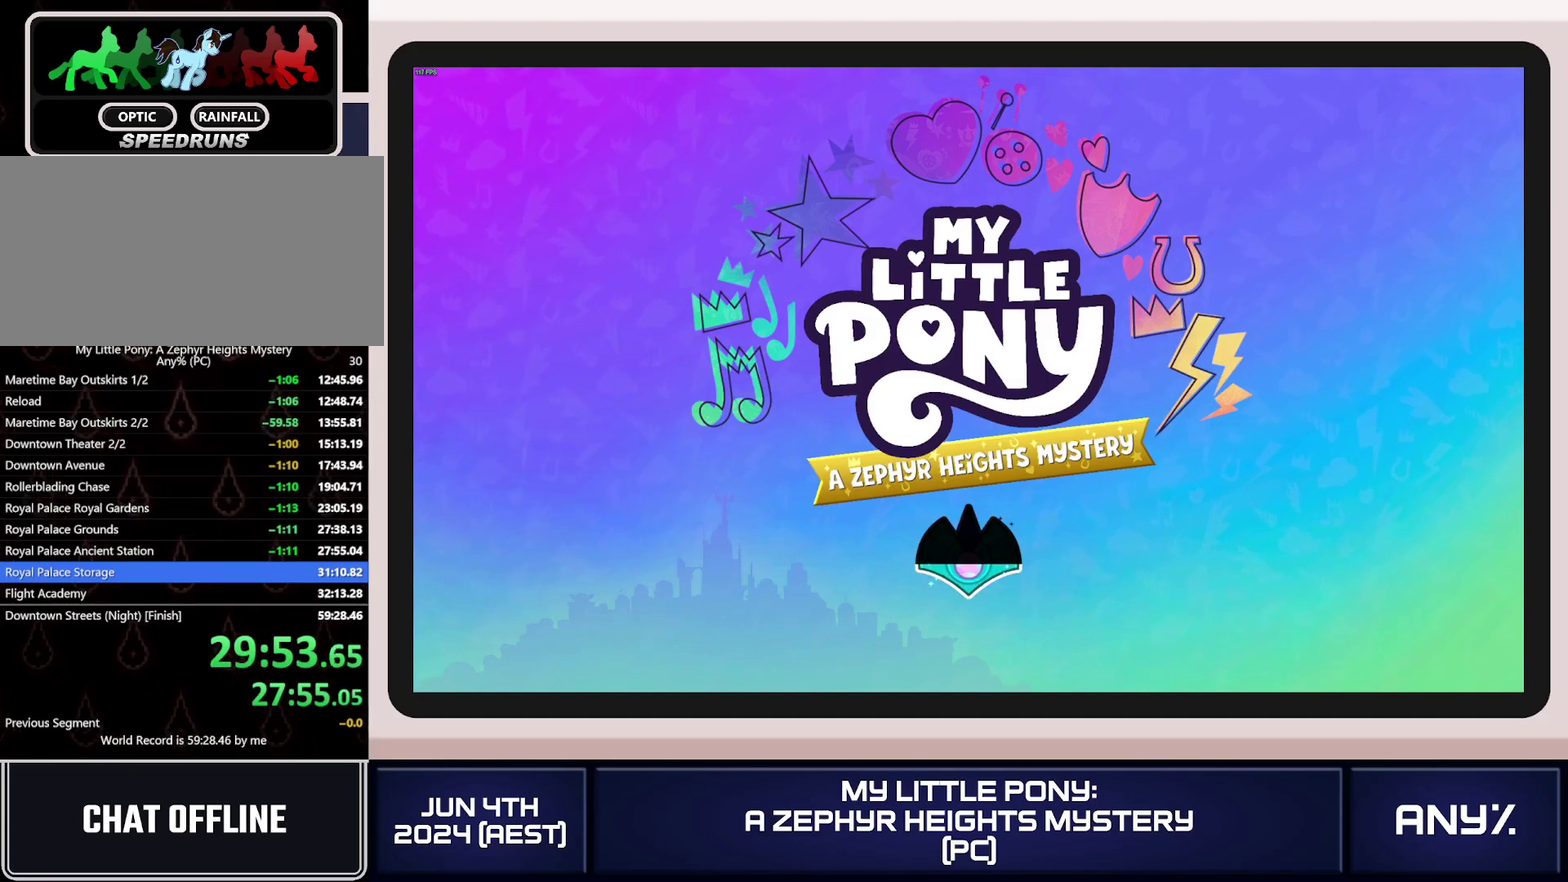
{"buttons": [], "left_stick": "up", "right_stick": "center", "events": []}
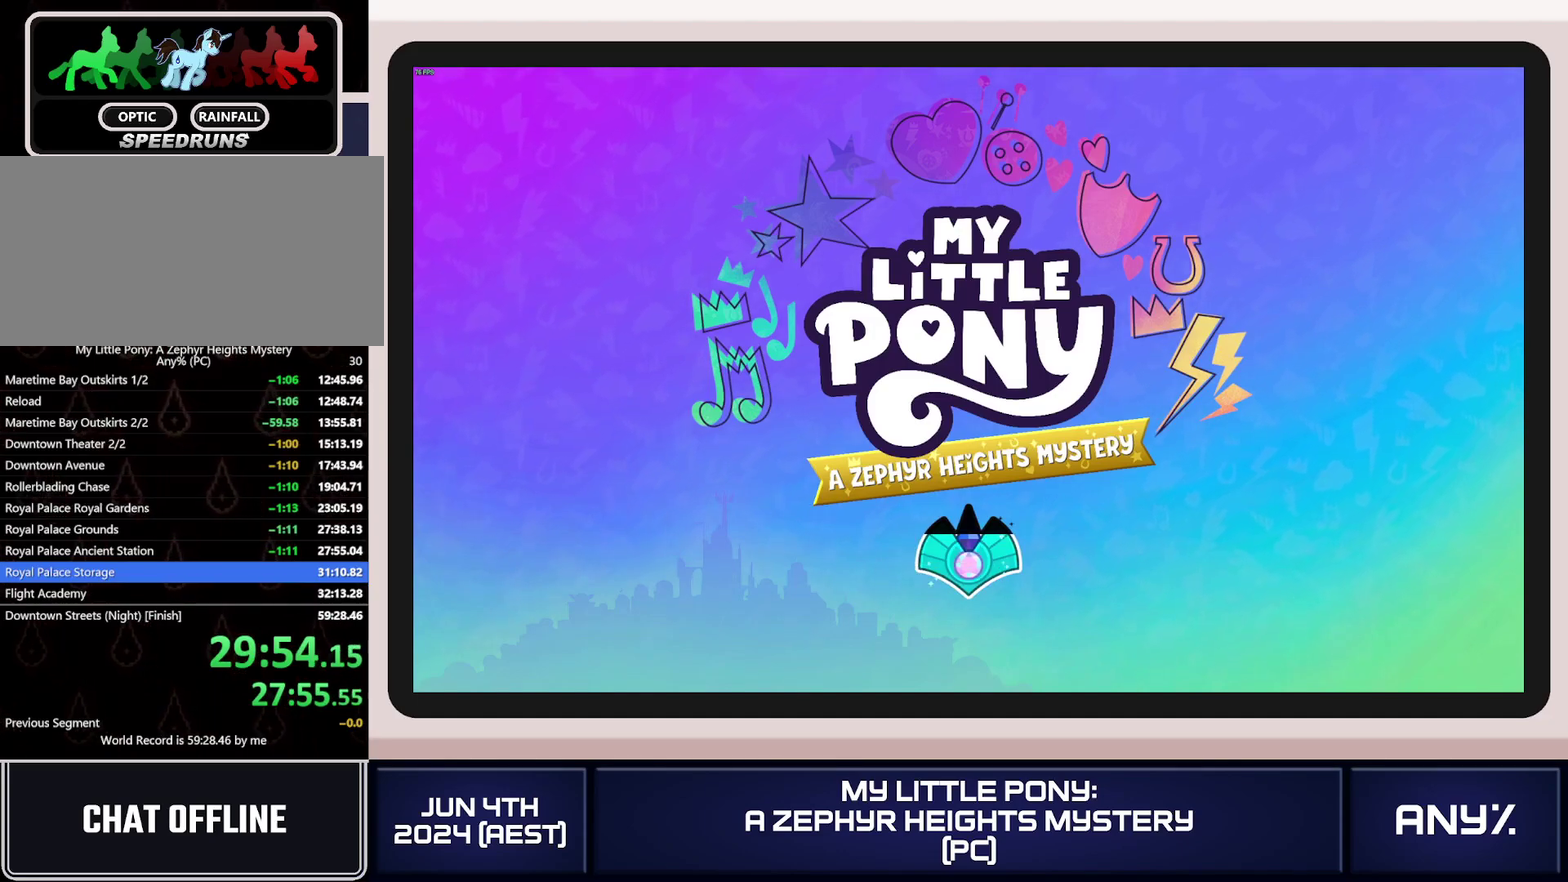
{"buttons": [], "left_stick": "up", "right_stick": "center", "events": [[100, "L1", "down"], [200, "L1", "up"]]}
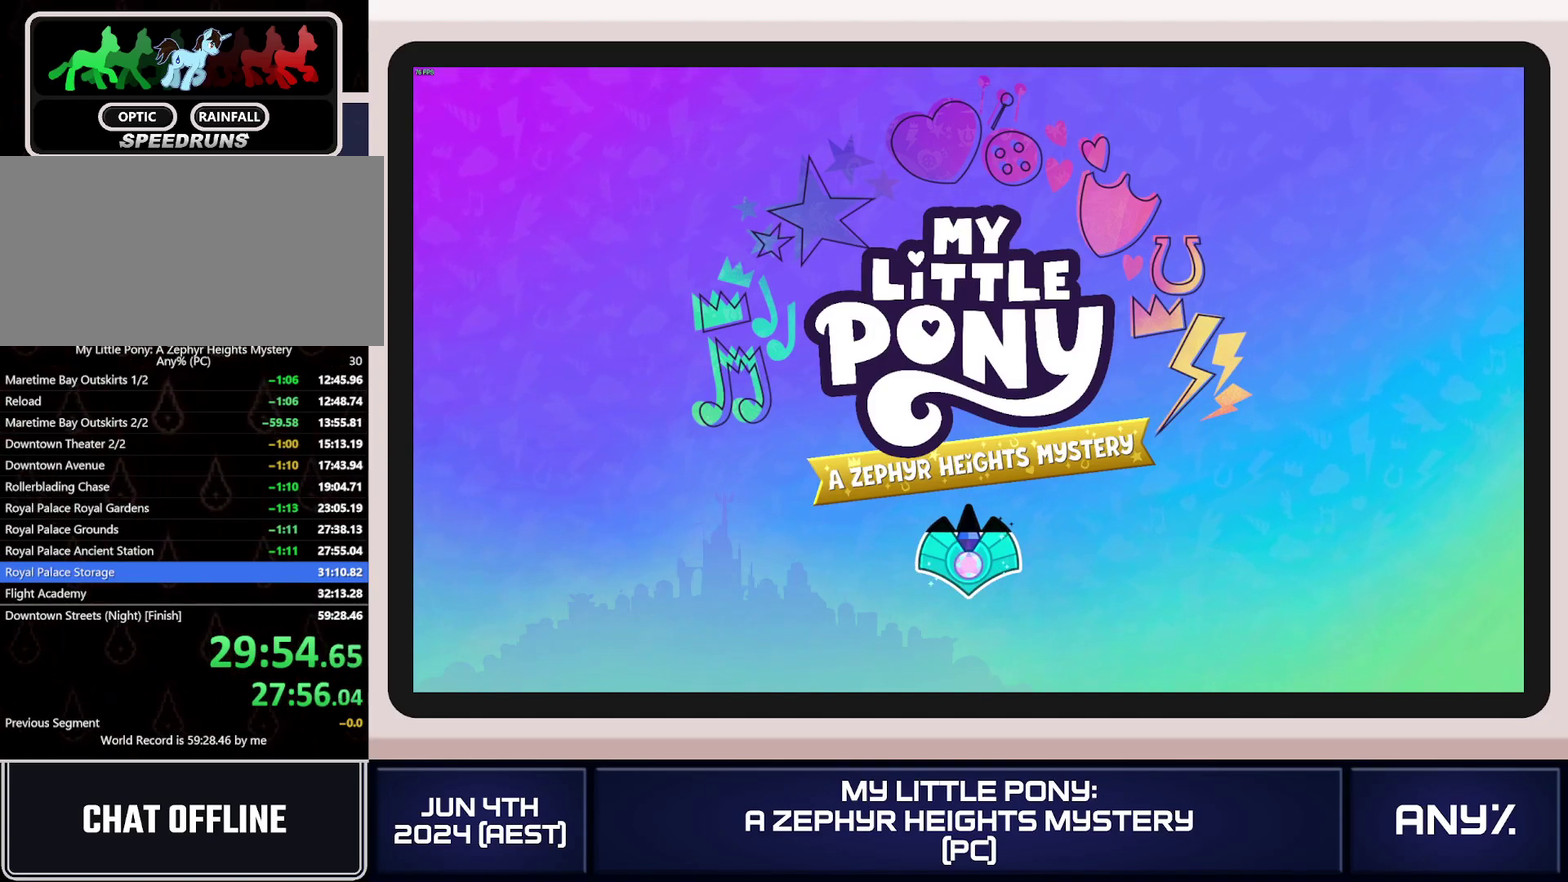
{"buttons": [], "left_stick": "up", "right_stick": "center", "events": []}
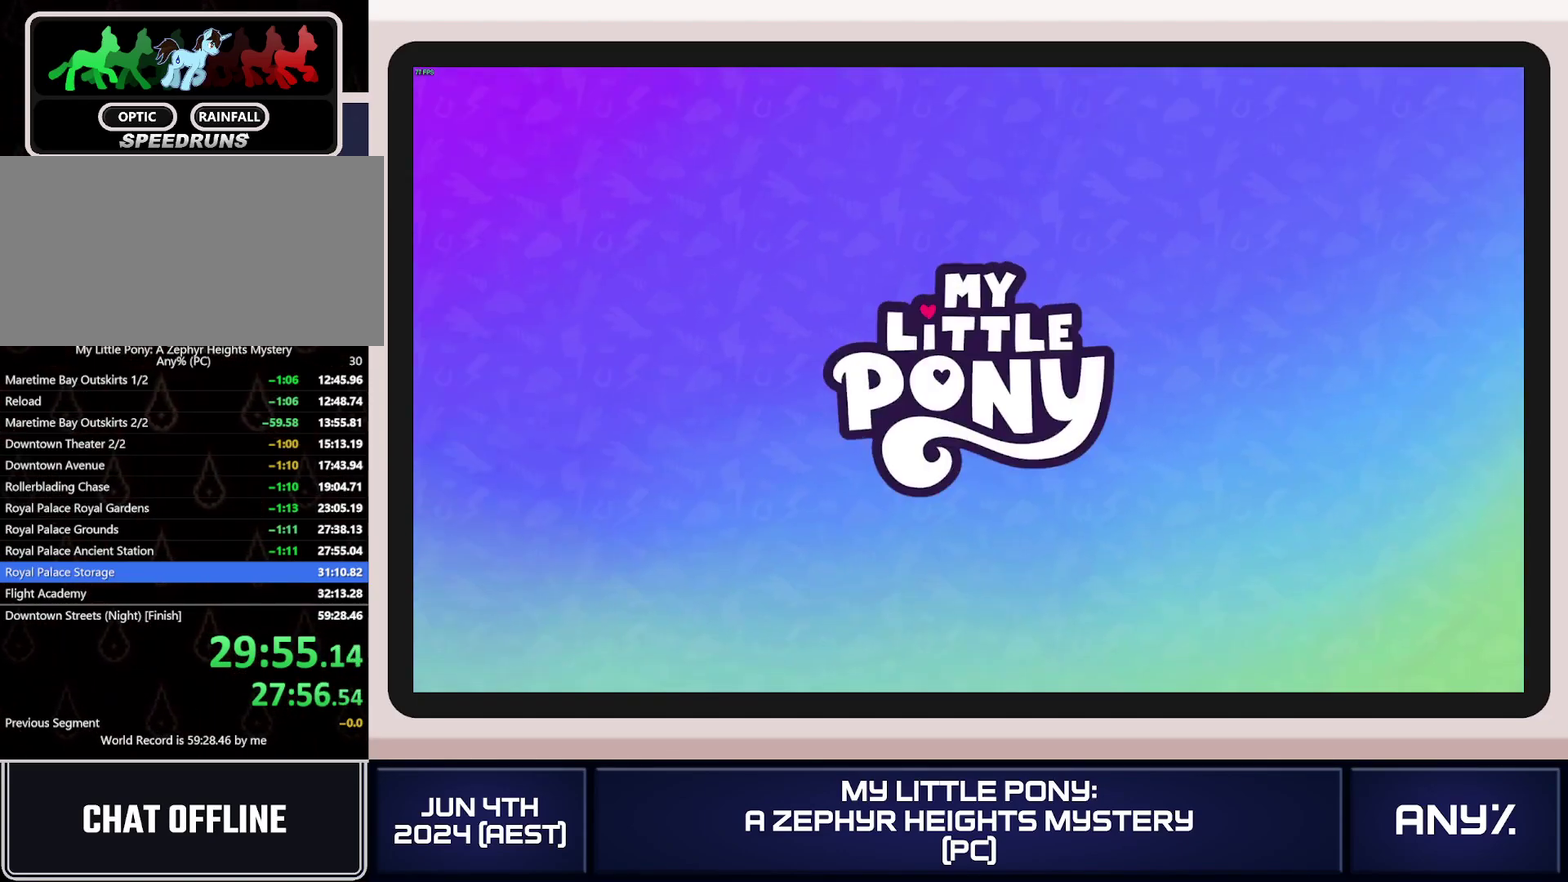
{"buttons": [], "left_stick": "up", "right_stick": "center", "events": []}
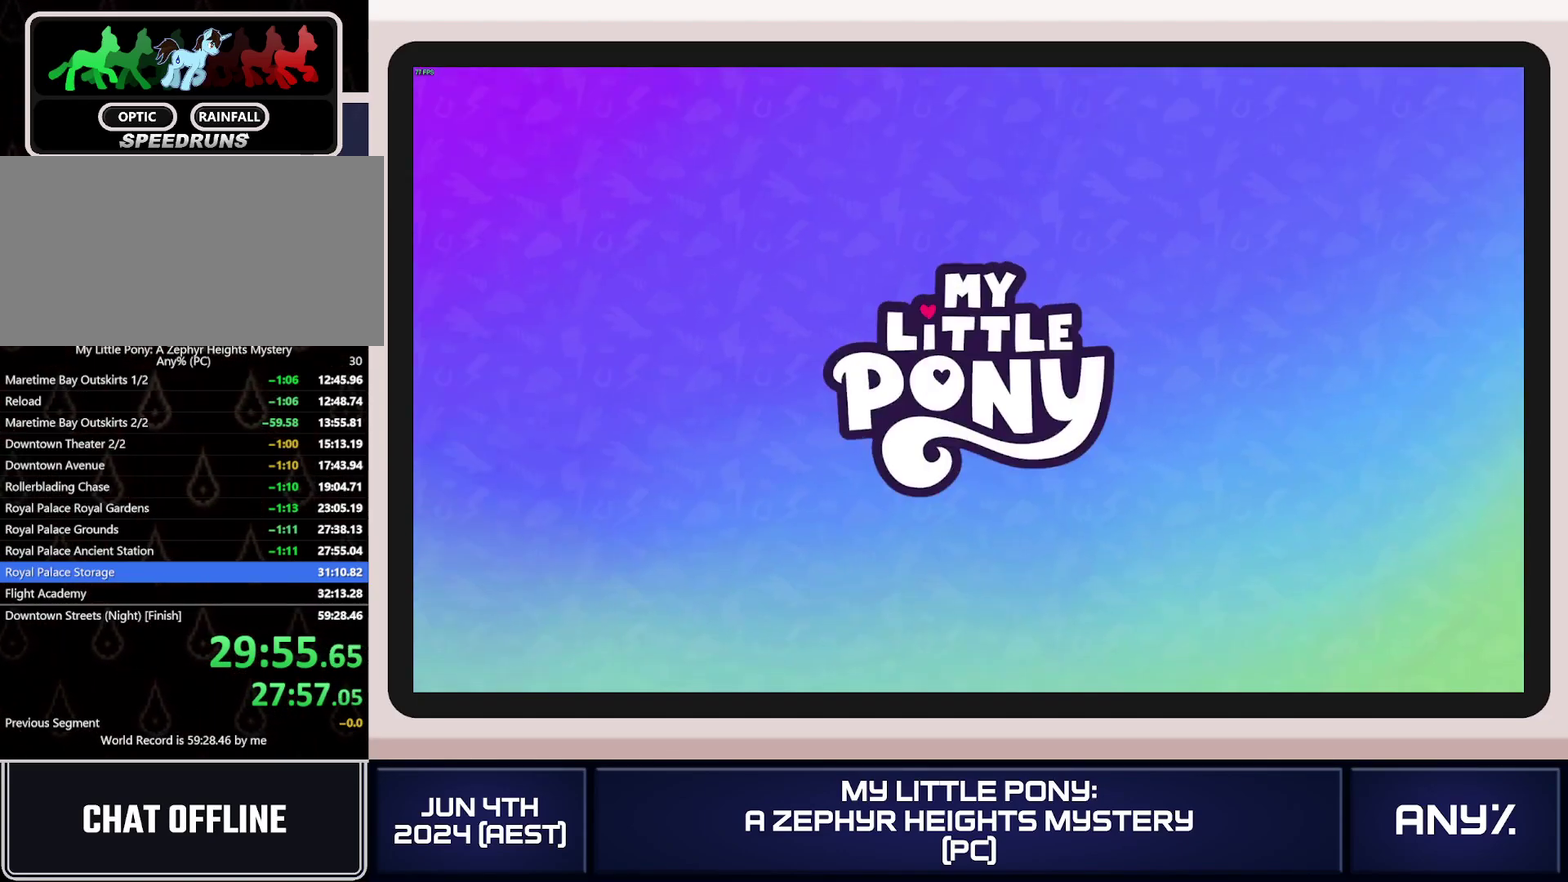
{"buttons": [], "left_stick": "up", "right_stick": "center", "events": []}
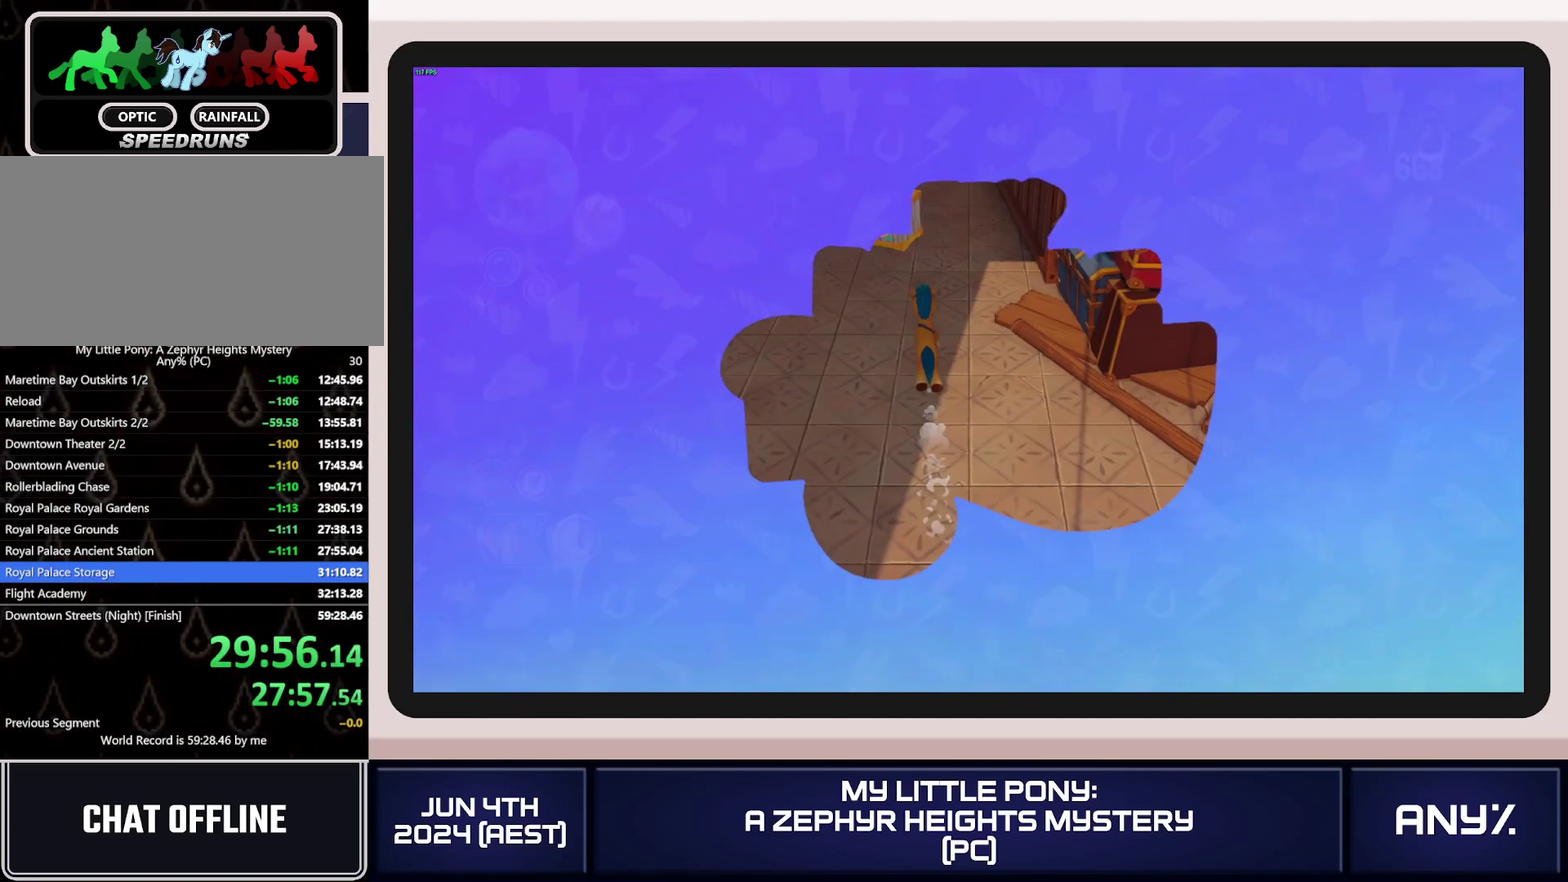
{"buttons": [], "left_stick": "up-left", "right_stick": "center", "events": [[283, "A", "down"], [283, "left_stick", "center"], [417, "left_stick", "up"], [500, "A", "up"], [500, "left_stick", "up-left"]]}
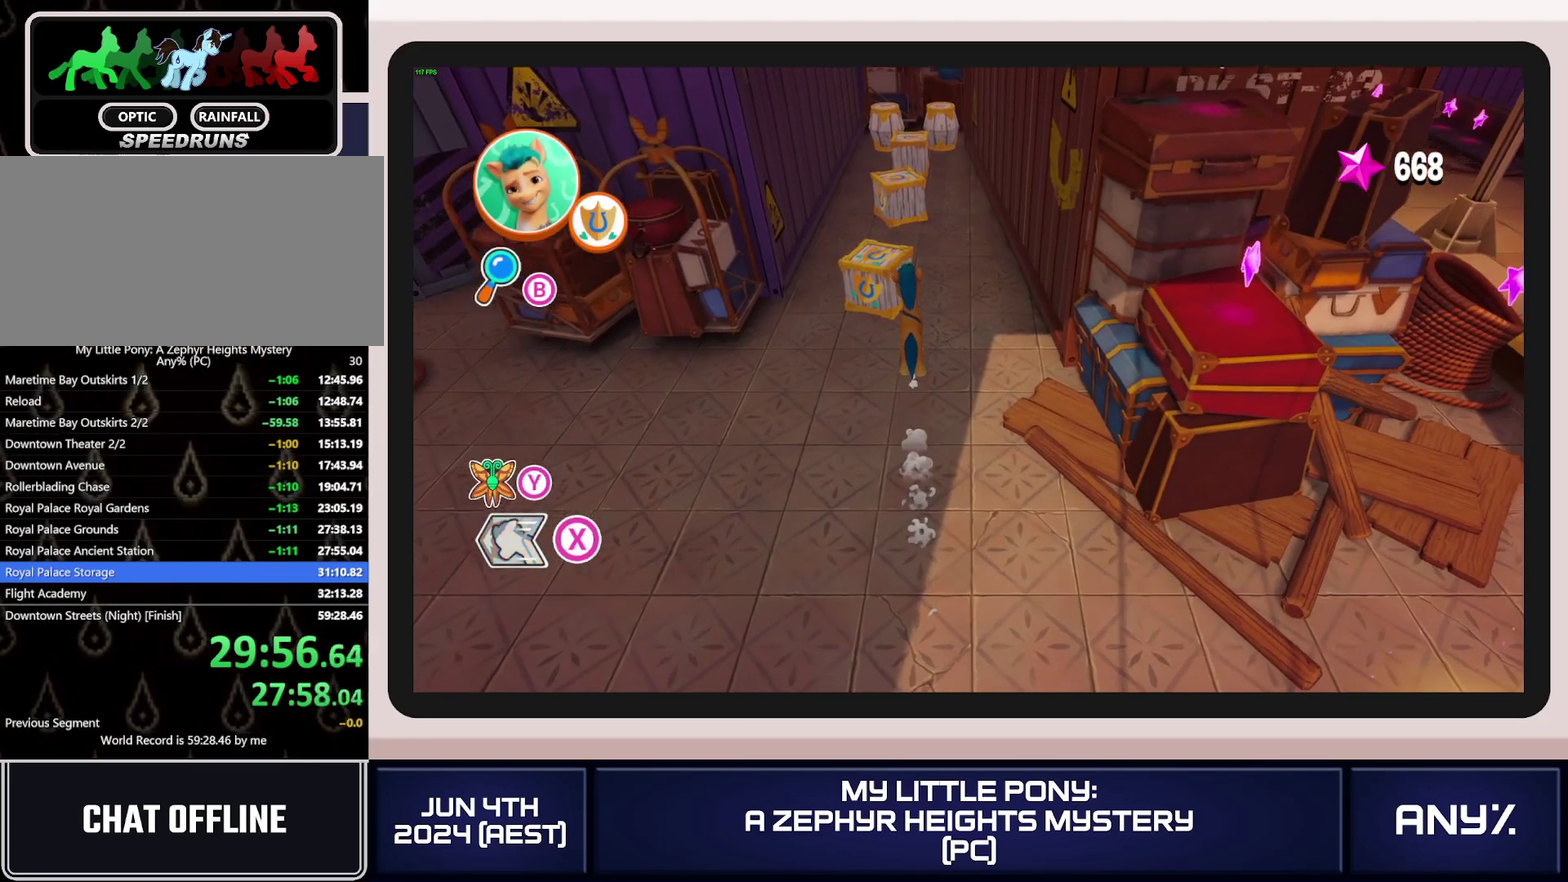
{"buttons": [], "left_stick": "center", "right_stick": "center", "events": [[200, "left_stick", "center"]]}
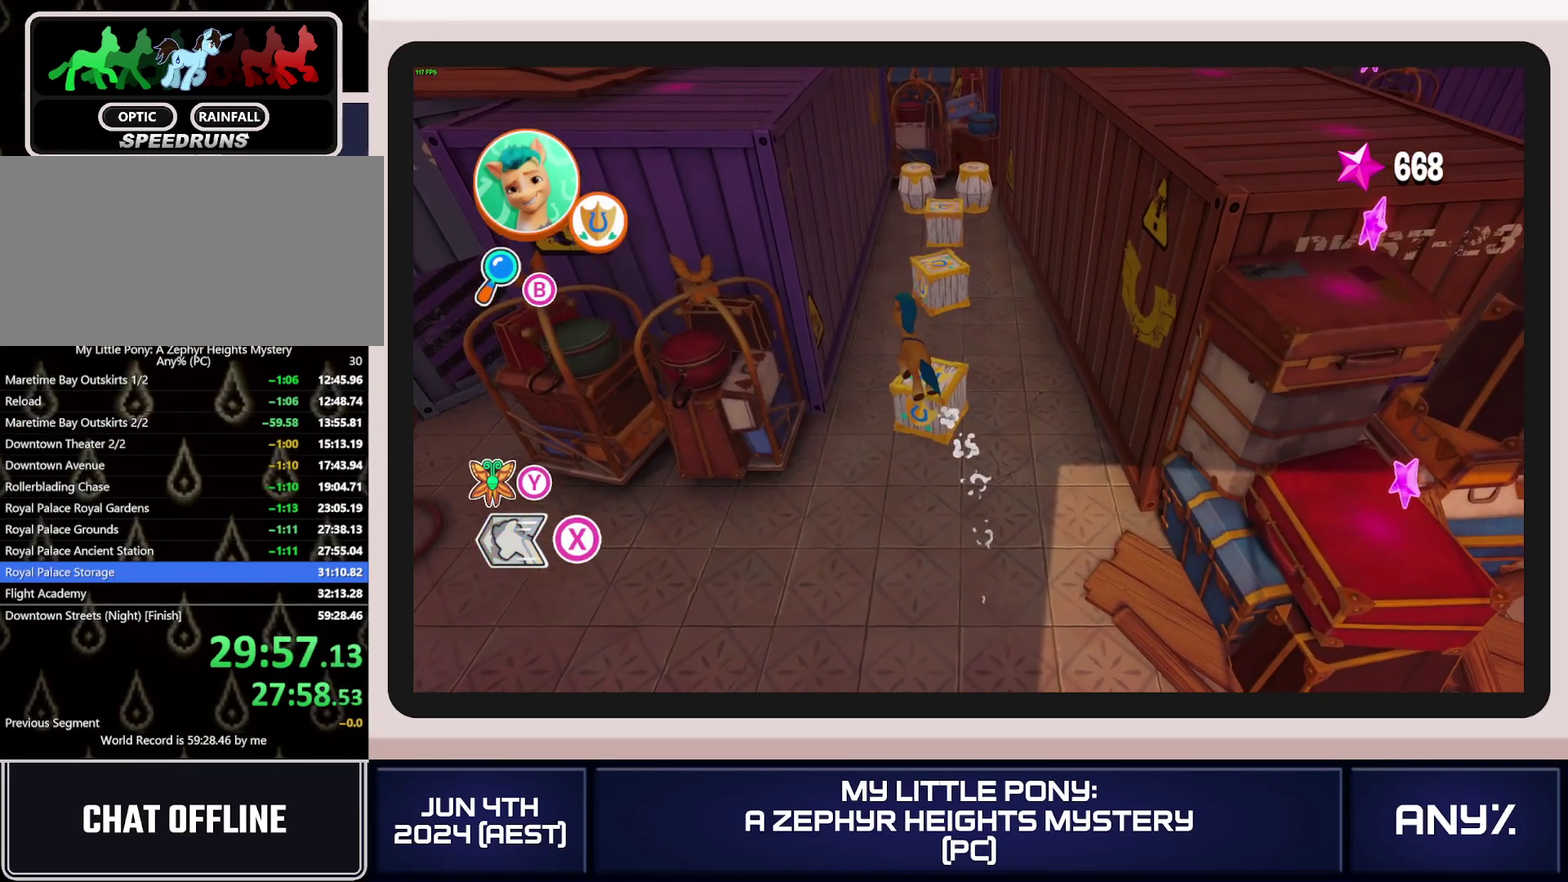
{"buttons": ["A"], "left_stick": "center", "right_stick": "center", "events": [[66, "left_stick", "up-left"], [183, "left_stick", "center"], [200, "A", "down"], [350, "A", "up"], [467, "A", "down"]]}
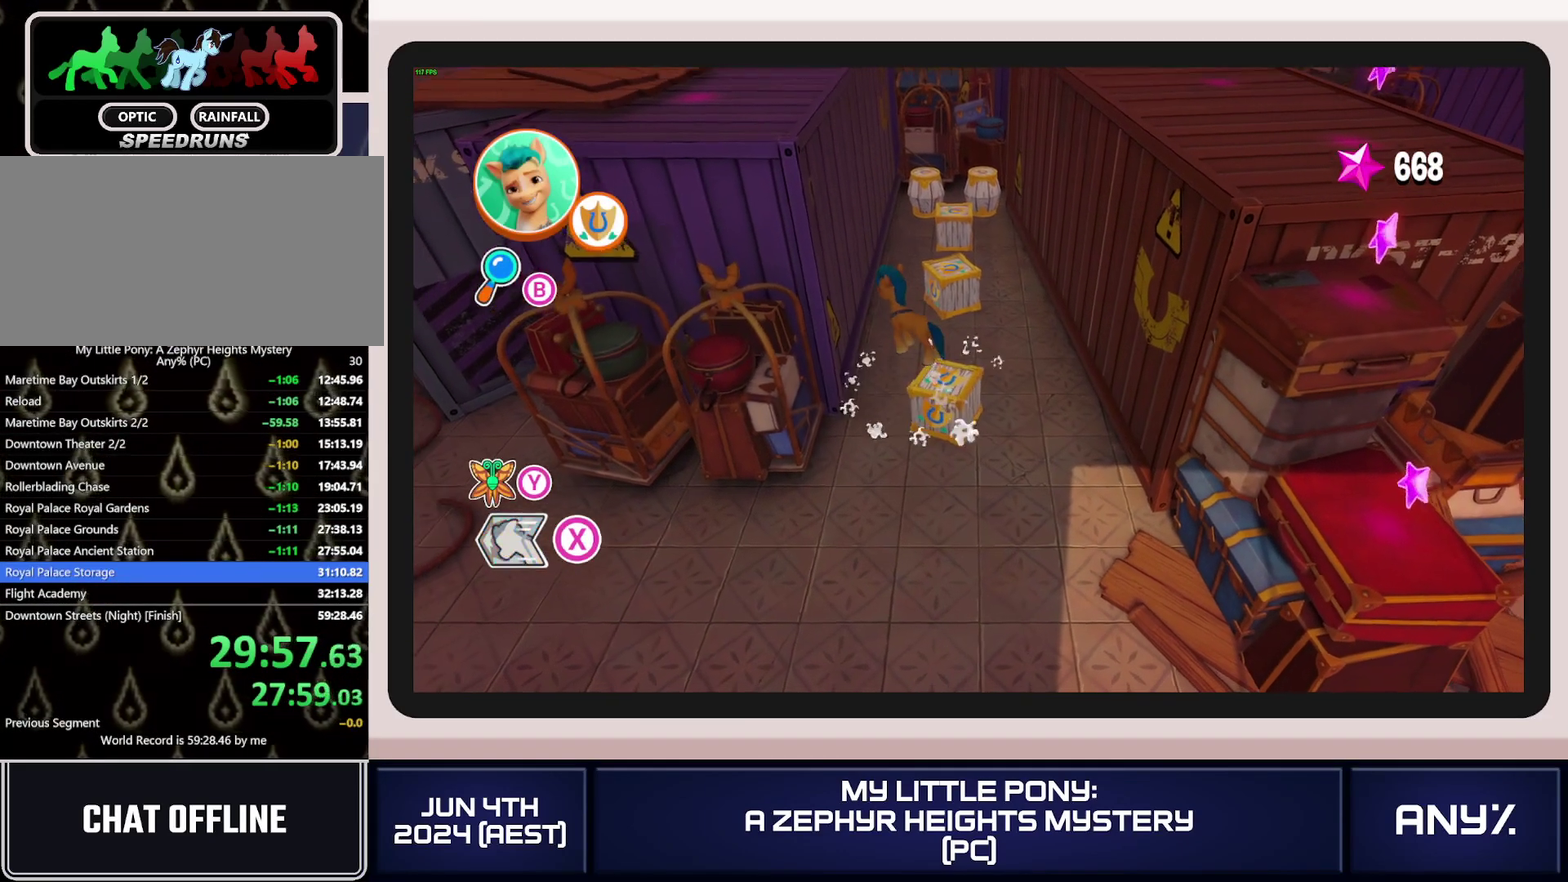
{"buttons": [], "left_stick": "center", "right_stick": "center", "events": [[184, "A", "up"]]}
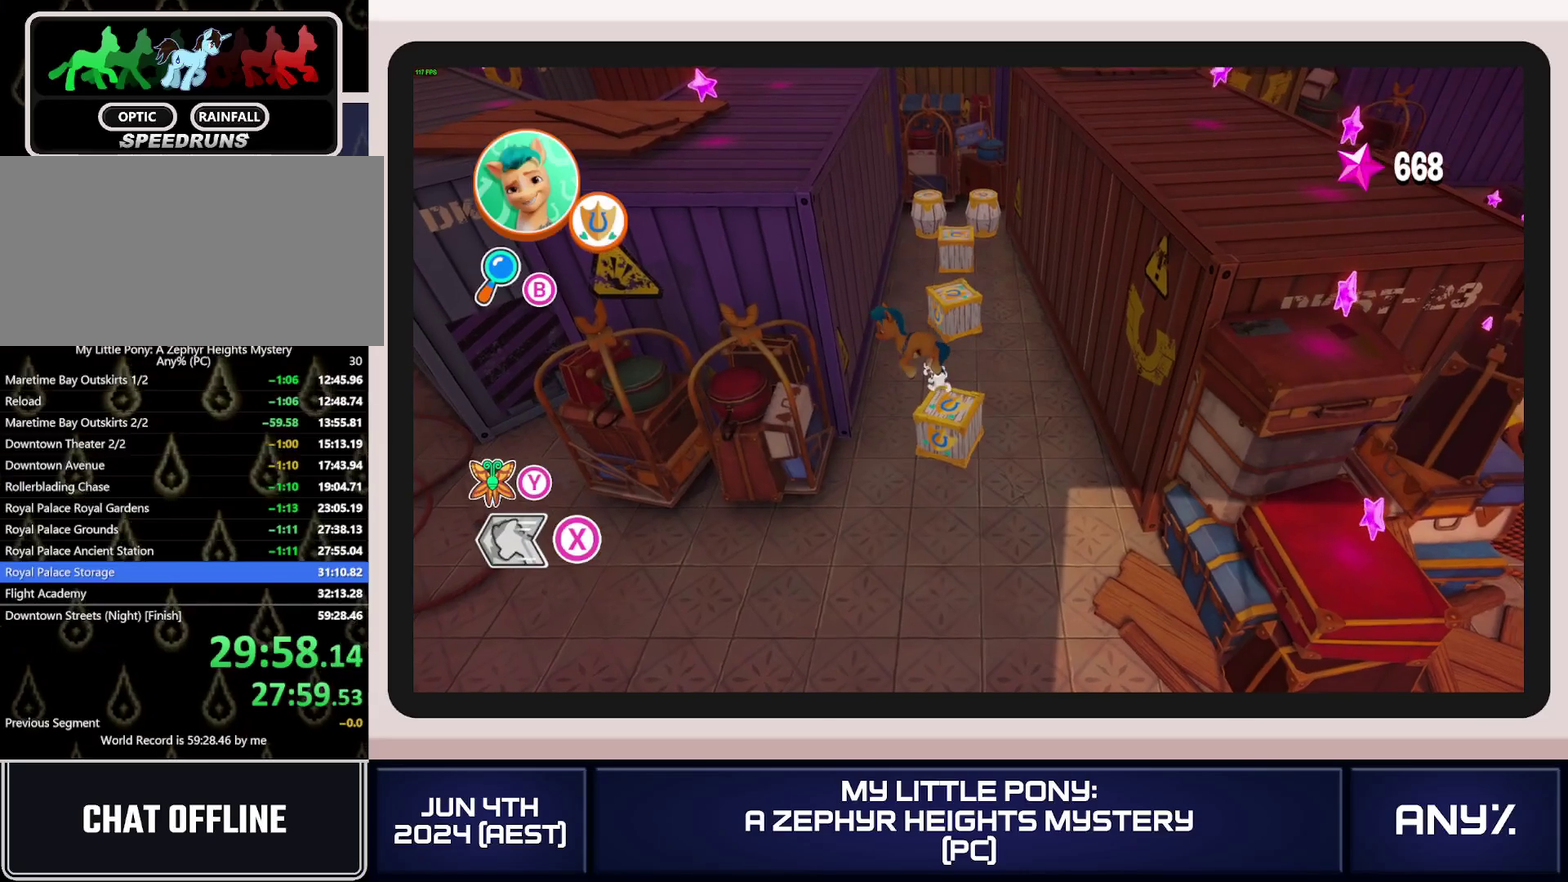
{"buttons": [], "left_stick": "center", "right_stick": "center", "events": [[233, "A", "down"], [417, "A", "up"]]}
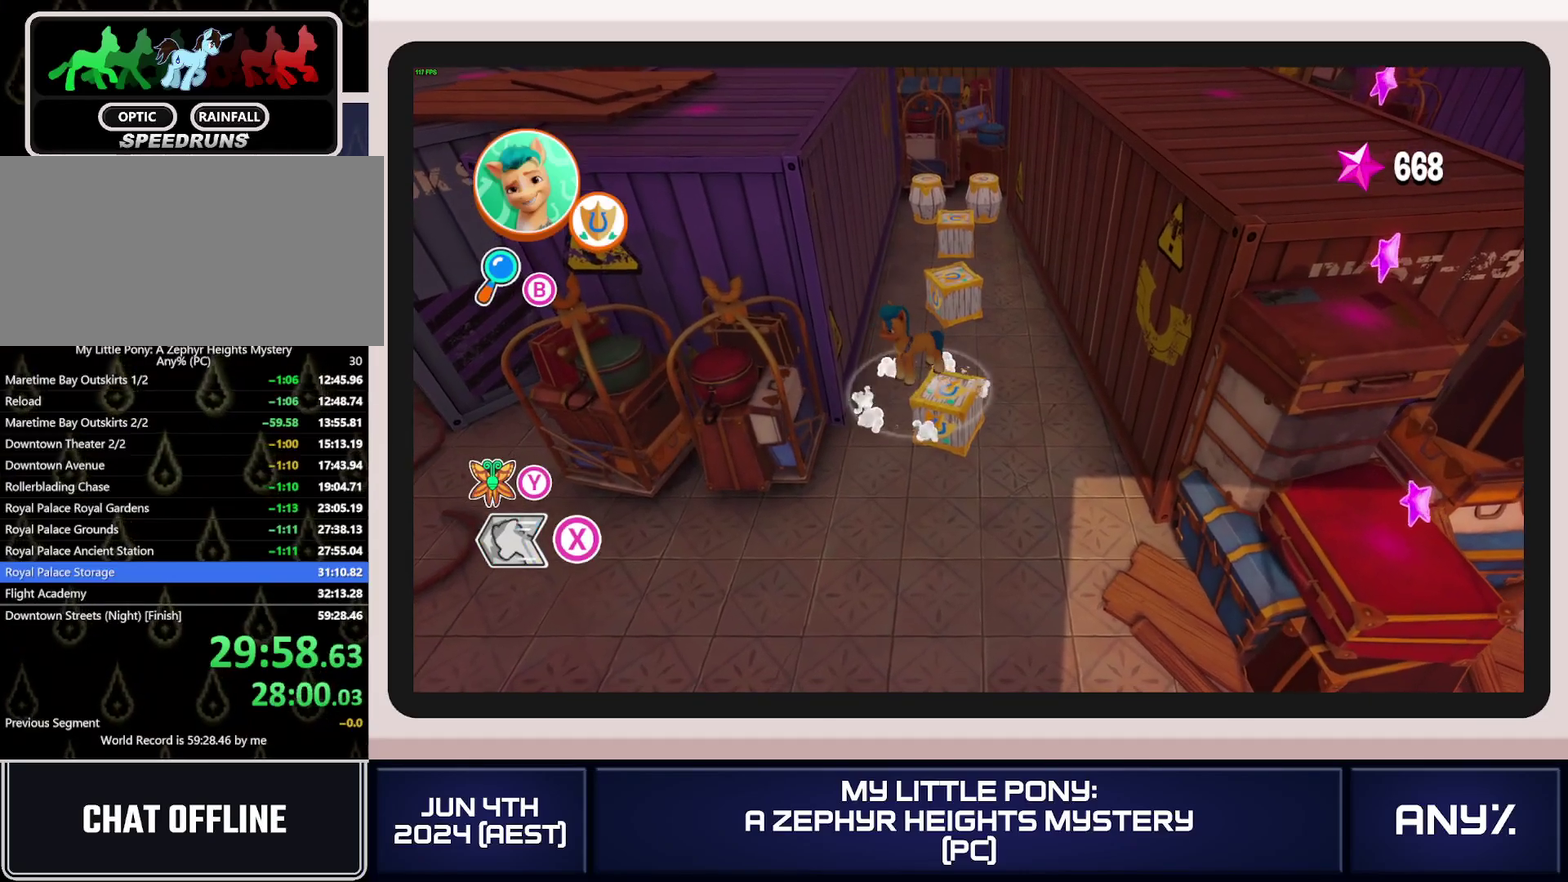
{"buttons": [], "left_stick": "center", "right_stick": "center", "events": [[17, "A", "down"], [250, "A", "up"]]}
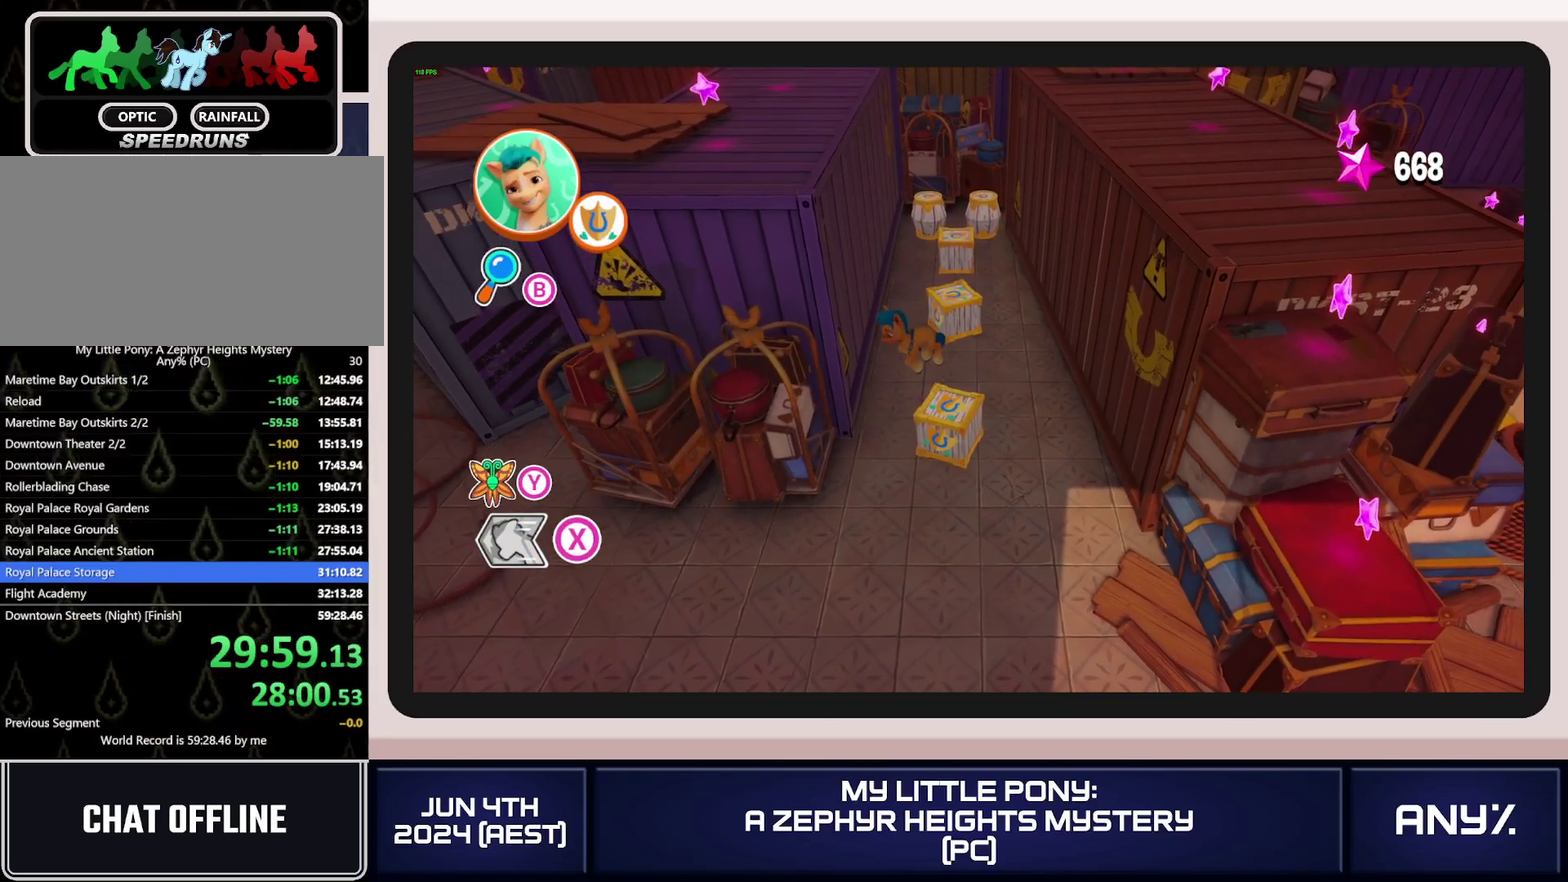
{"buttons": [], "left_stick": "center", "right_stick": "center", "events": [[300, "A", "down"], [467, "A", "up"]]}
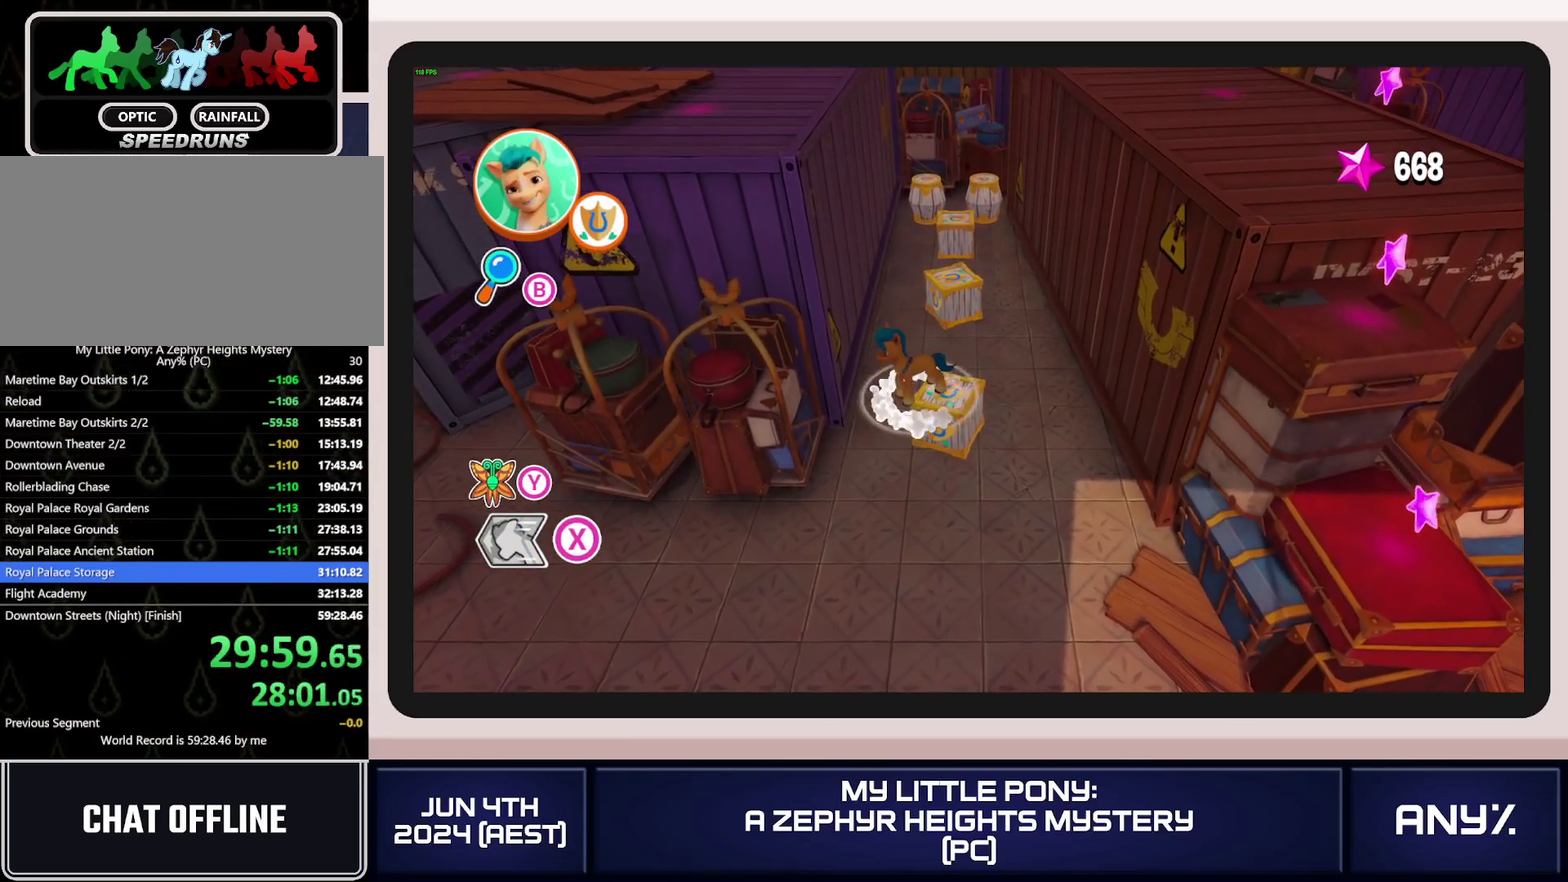
{"buttons": [], "left_stick": "center", "right_stick": "center", "events": [[83, "A", "down"], [300, "A", "up"]]}